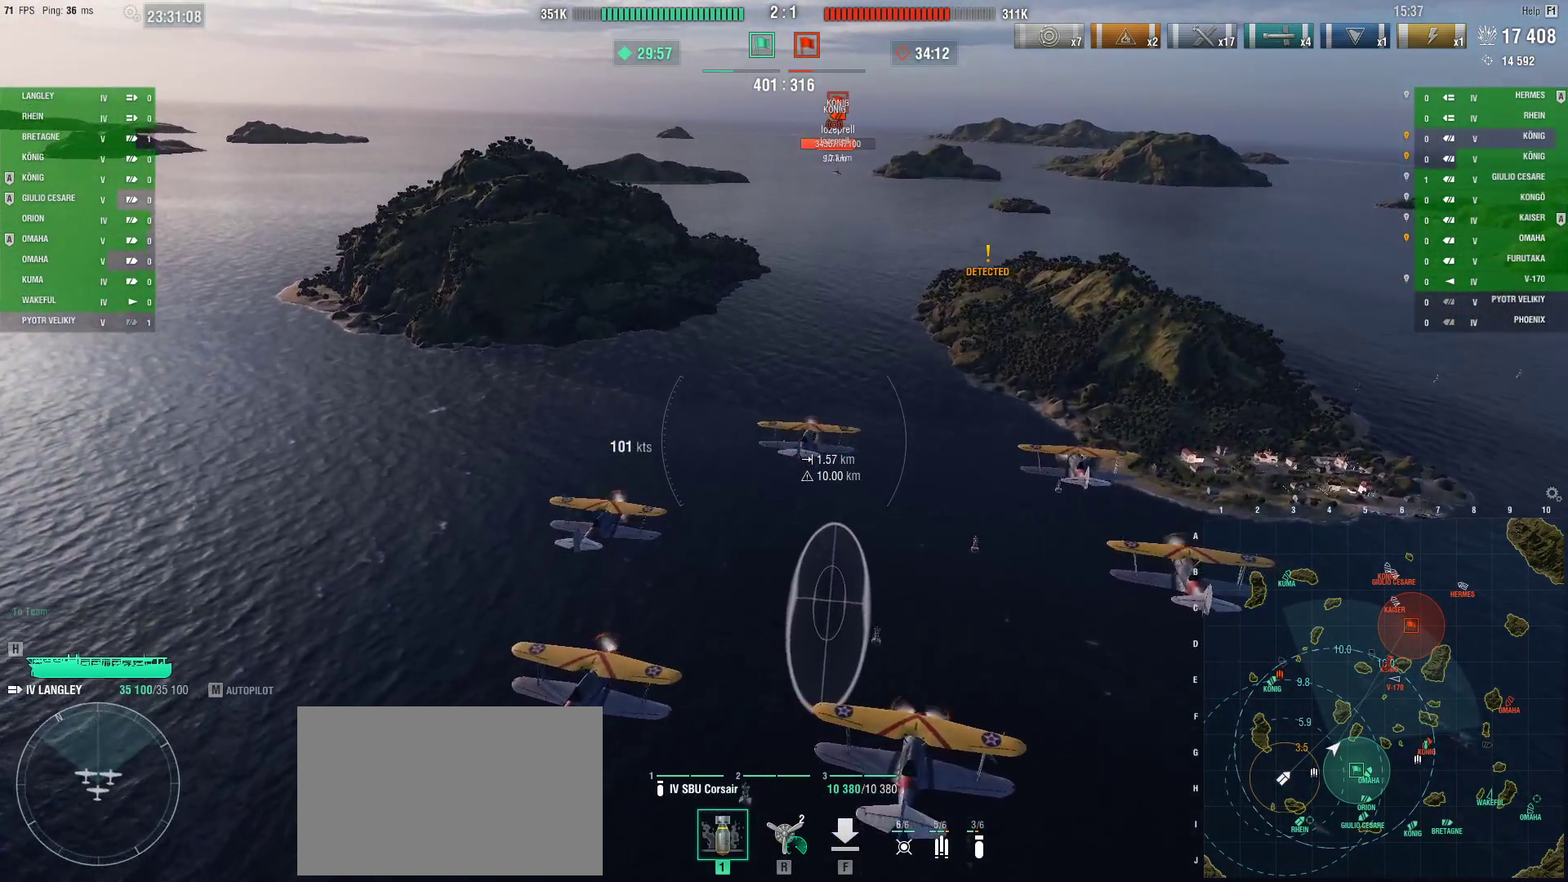
Gameplay with keyboard and mouse; each line is a JSON object with the keys and mouse buttons held at the frame after it. "events" lists presses ("down") and releases ("up") of "1", "2", "3", "4", "5", "a", "alt", "c", "caps_lock", "ctrl", "d", "e", "f", "g", "q", "r", "s", "shift", "space", "t", "tab", "v", "w", "x", "z", "mouse_left", "mouse_wheel" and "mouse_right" between this image and that frame as [ms after this image, input, new state], when the widget could be followed in between. "mouse_left", "mouse_wheel", "mouse_right" = the "left", "wheel", "right" buttons of the "mouse" list. No other keys are recorded. "wheel" means that the mouse wheel is clicked or scrolled. Not read: mouse_move.
{"keys": [], "mouse": [], "events": []}
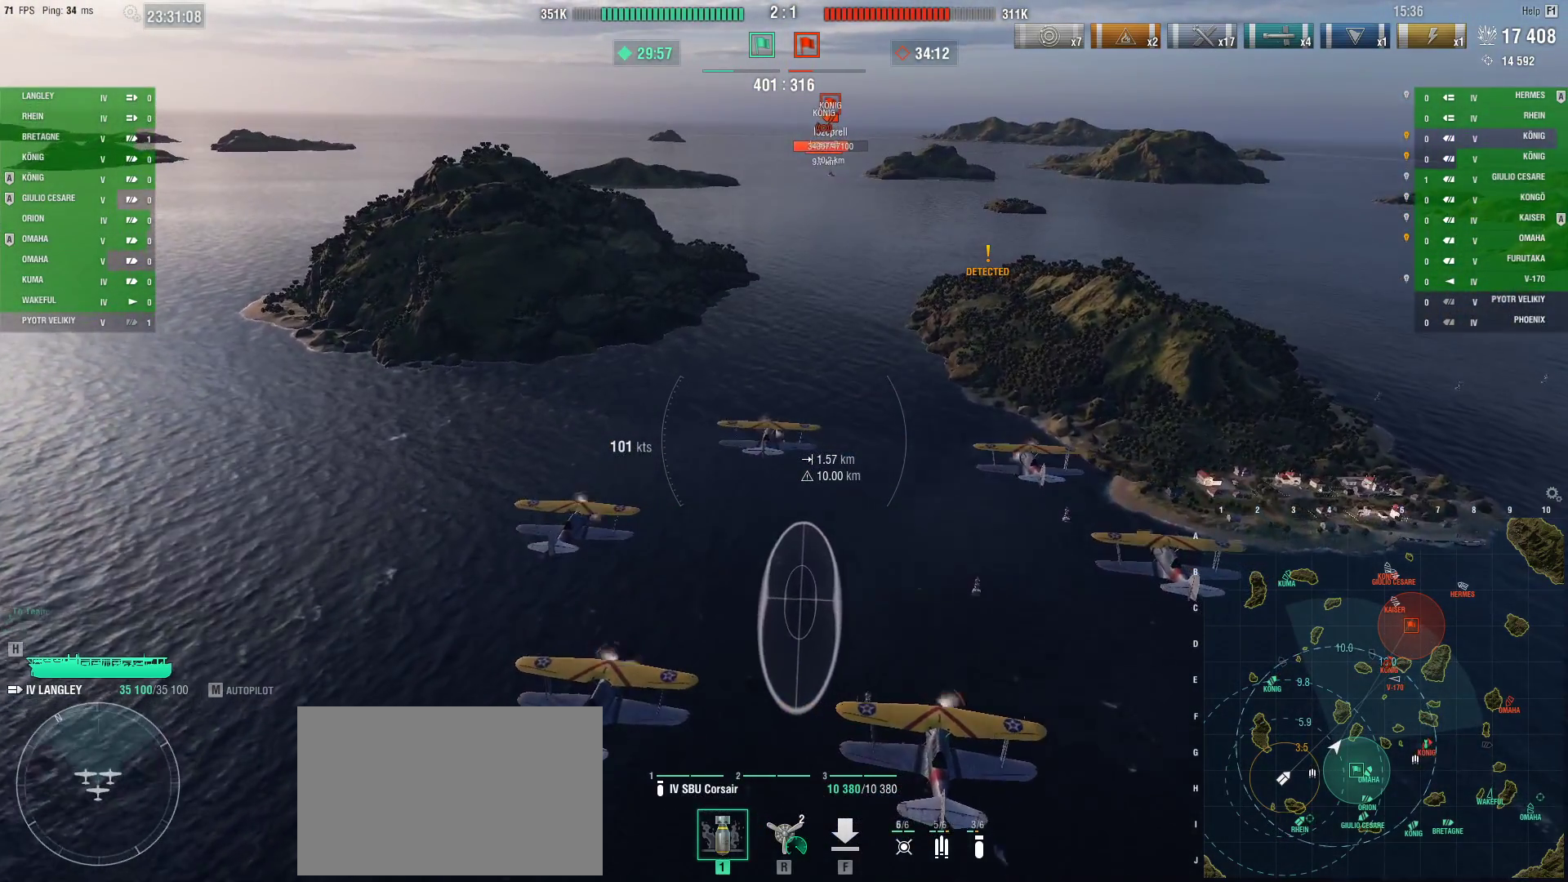
{"keys": ["w"], "mouse": [], "events": [[417, "w", "down"]]}
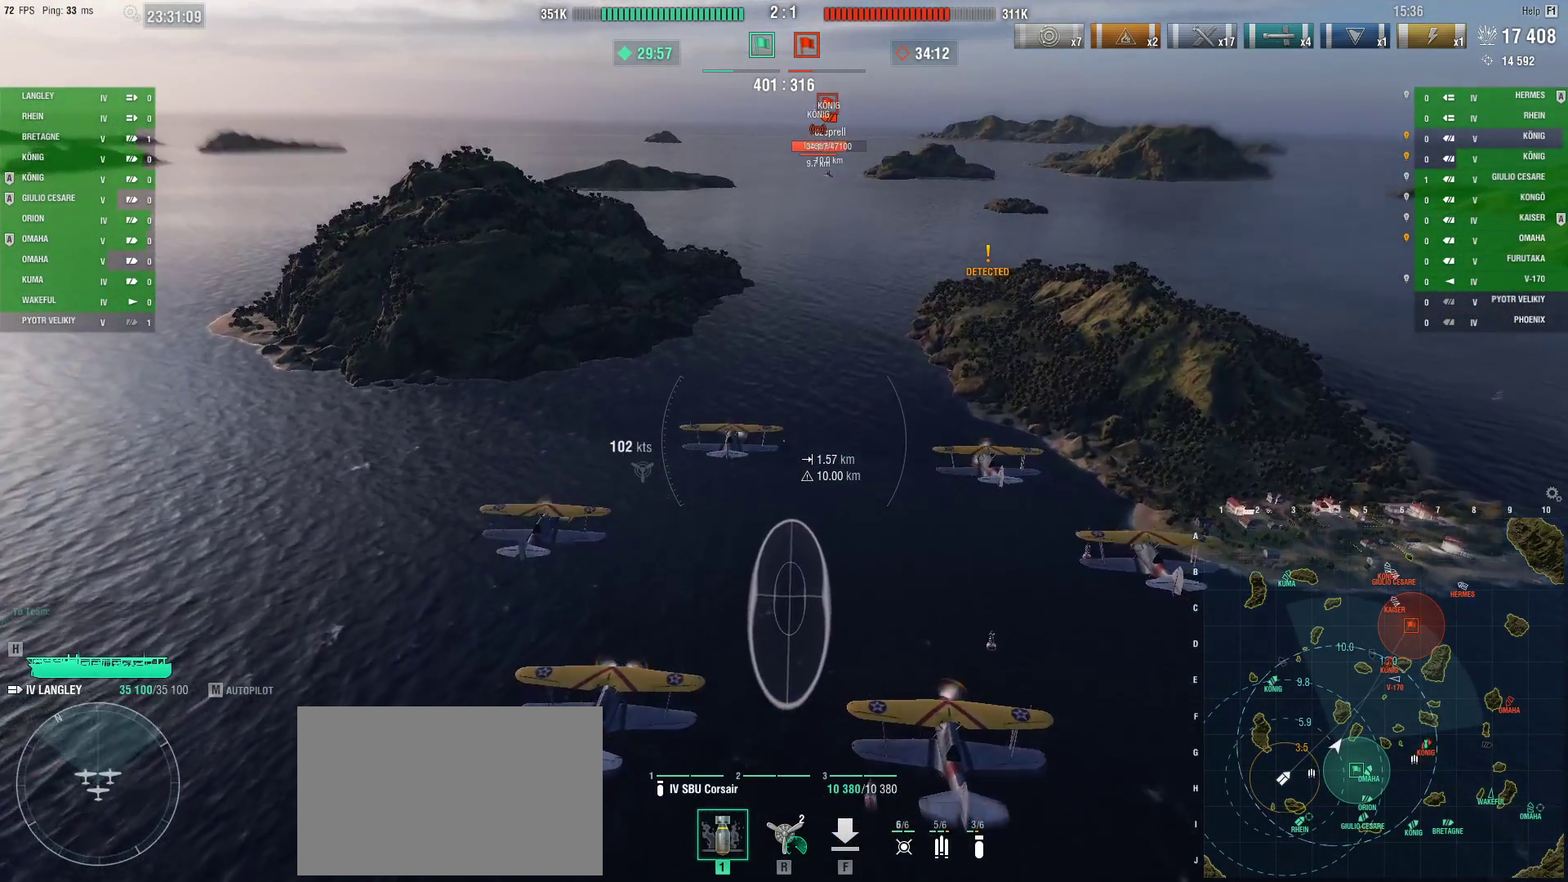
{"keys": ["w"], "mouse": [], "events": []}
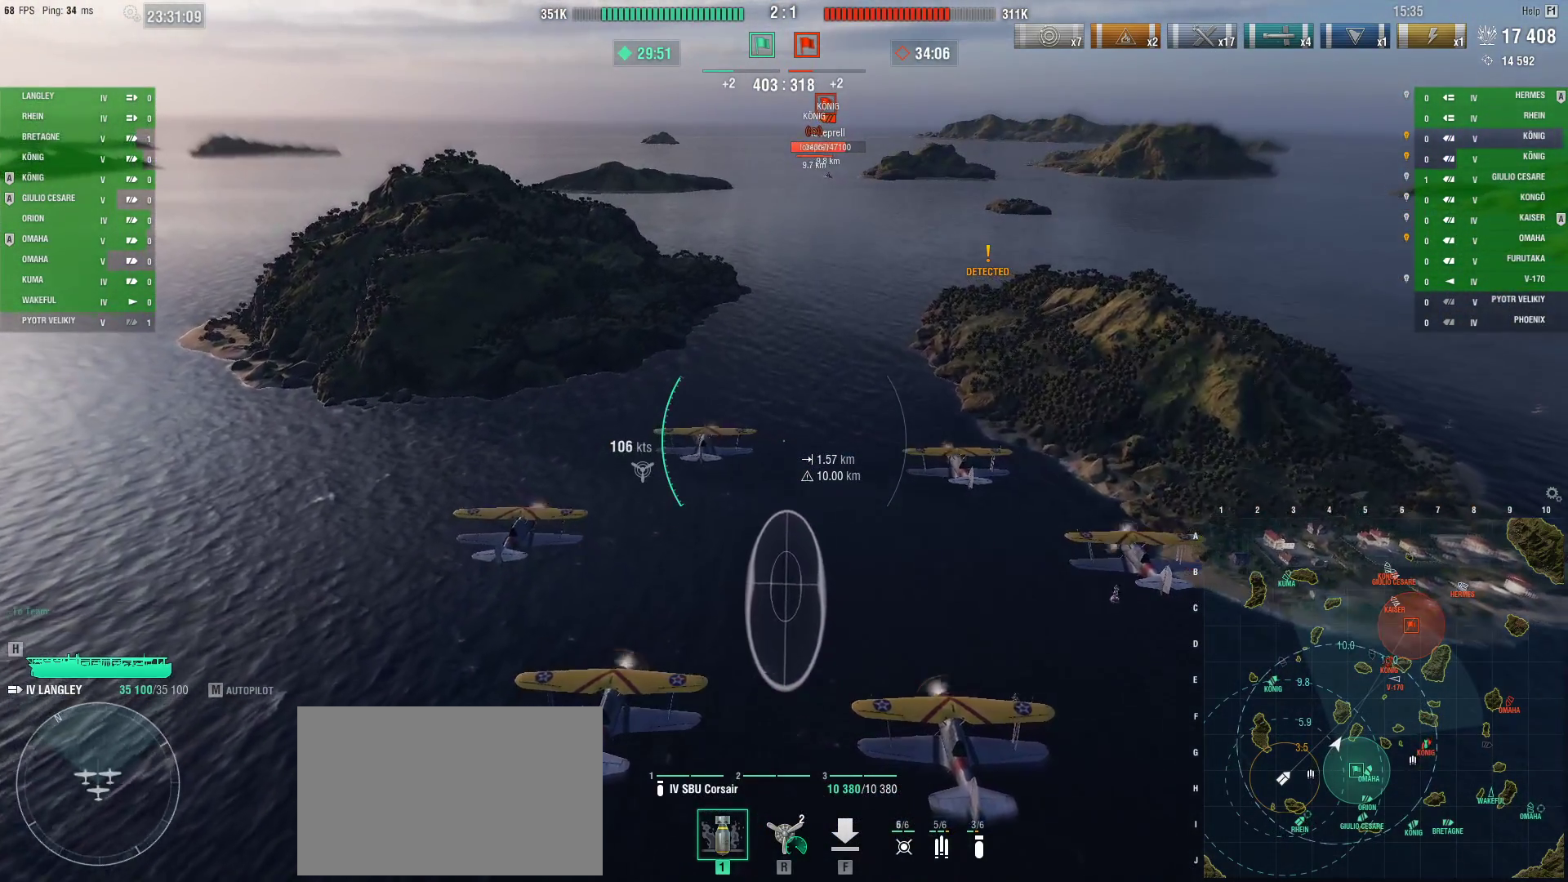
{"keys": ["ctrl", "w"], "mouse": [], "events": [[117, "ctrl", "down"]]}
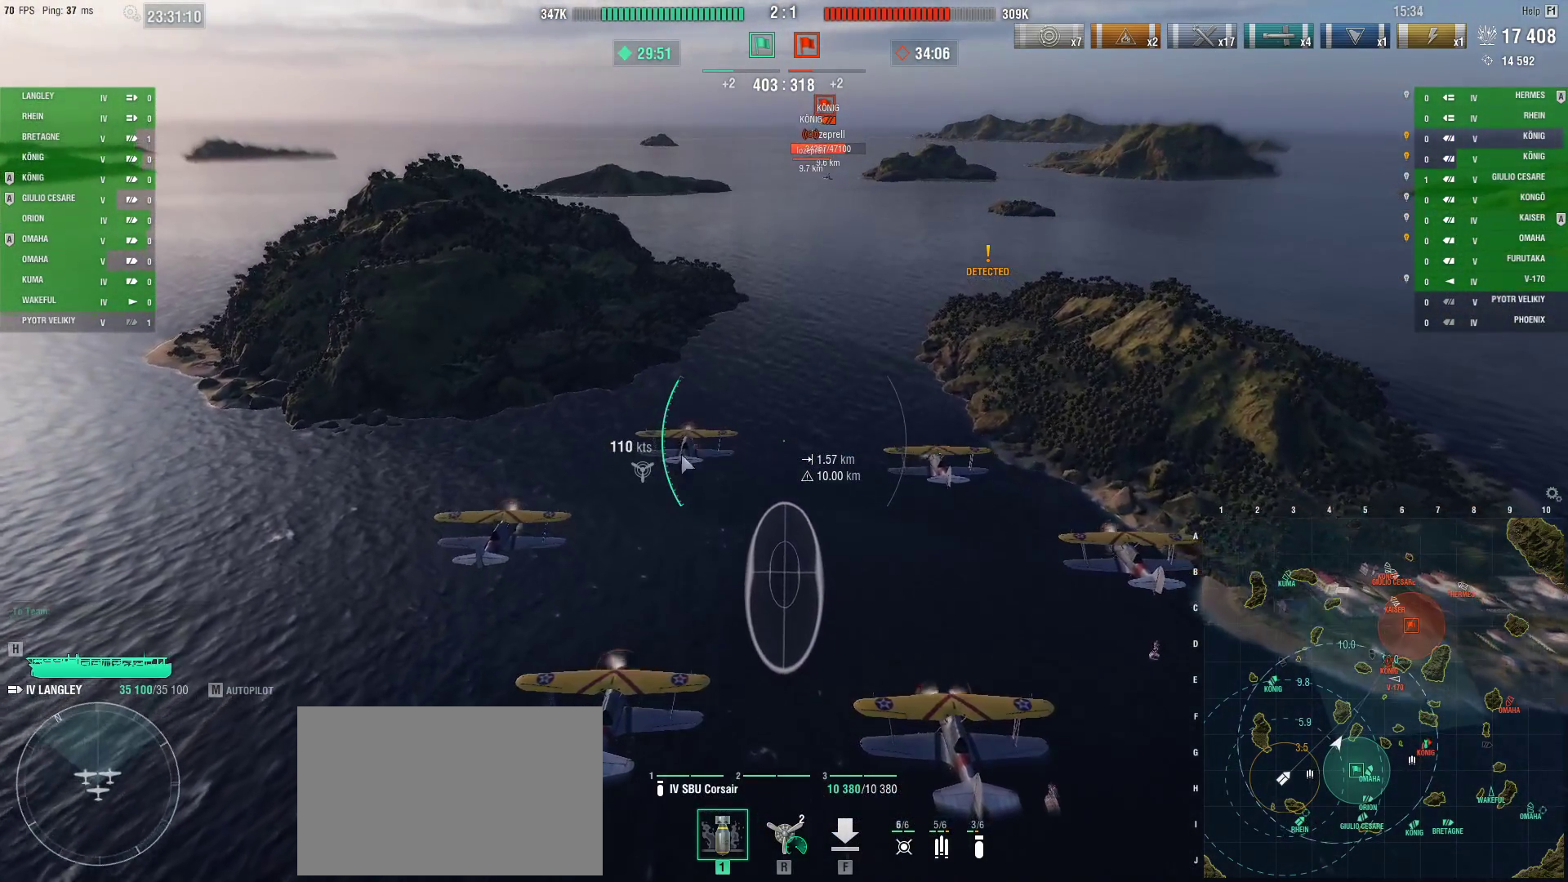
{"keys": ["ctrl", "w"], "mouse": [], "events": []}
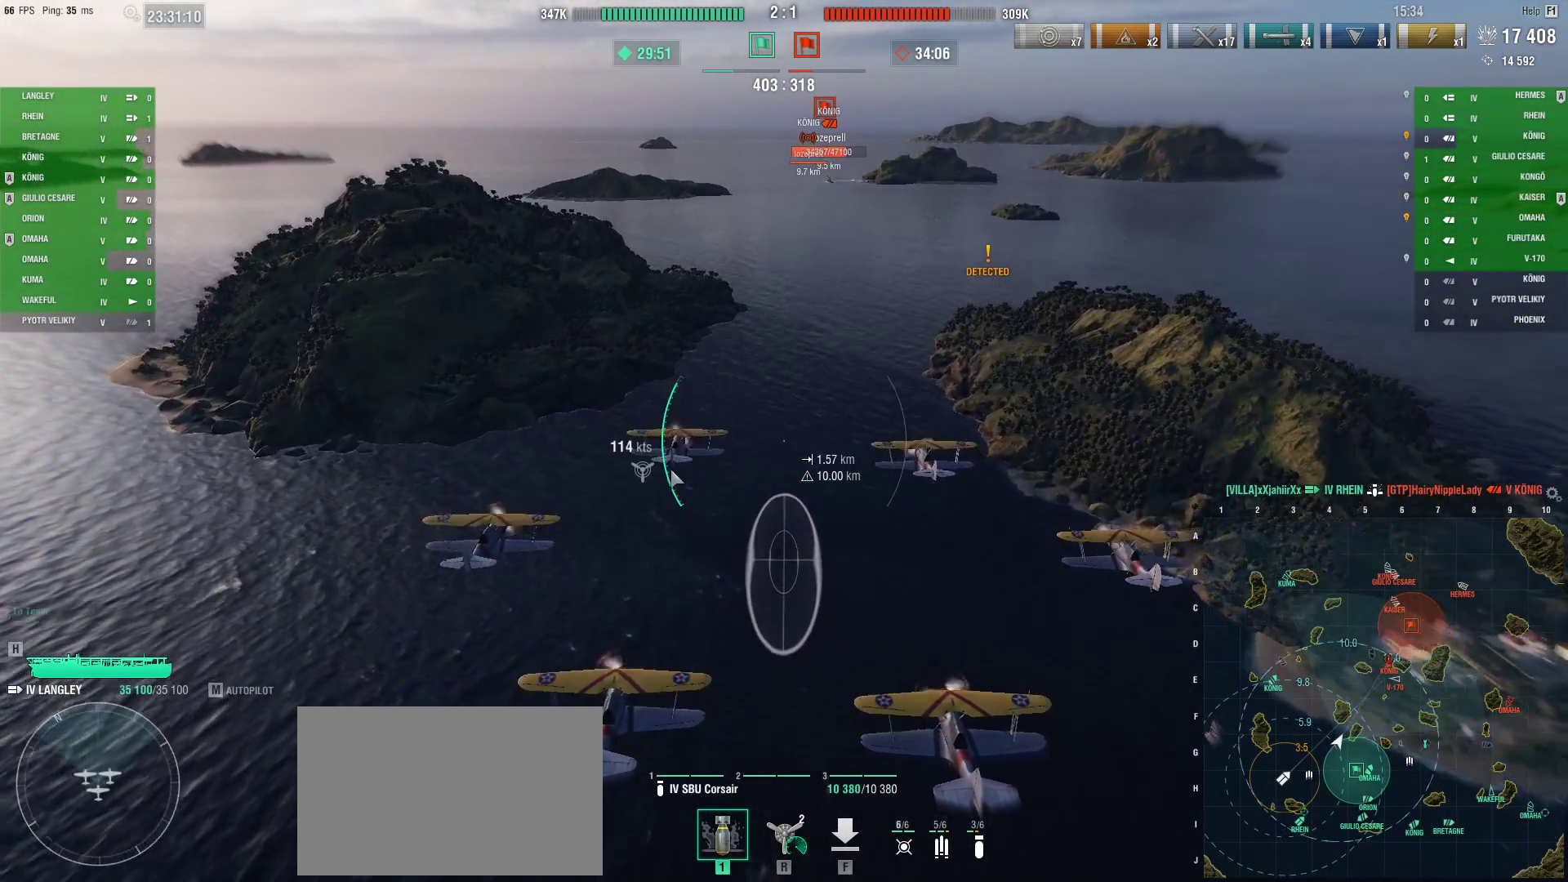
{"keys": ["ctrl", "w"], "mouse": [], "events": []}
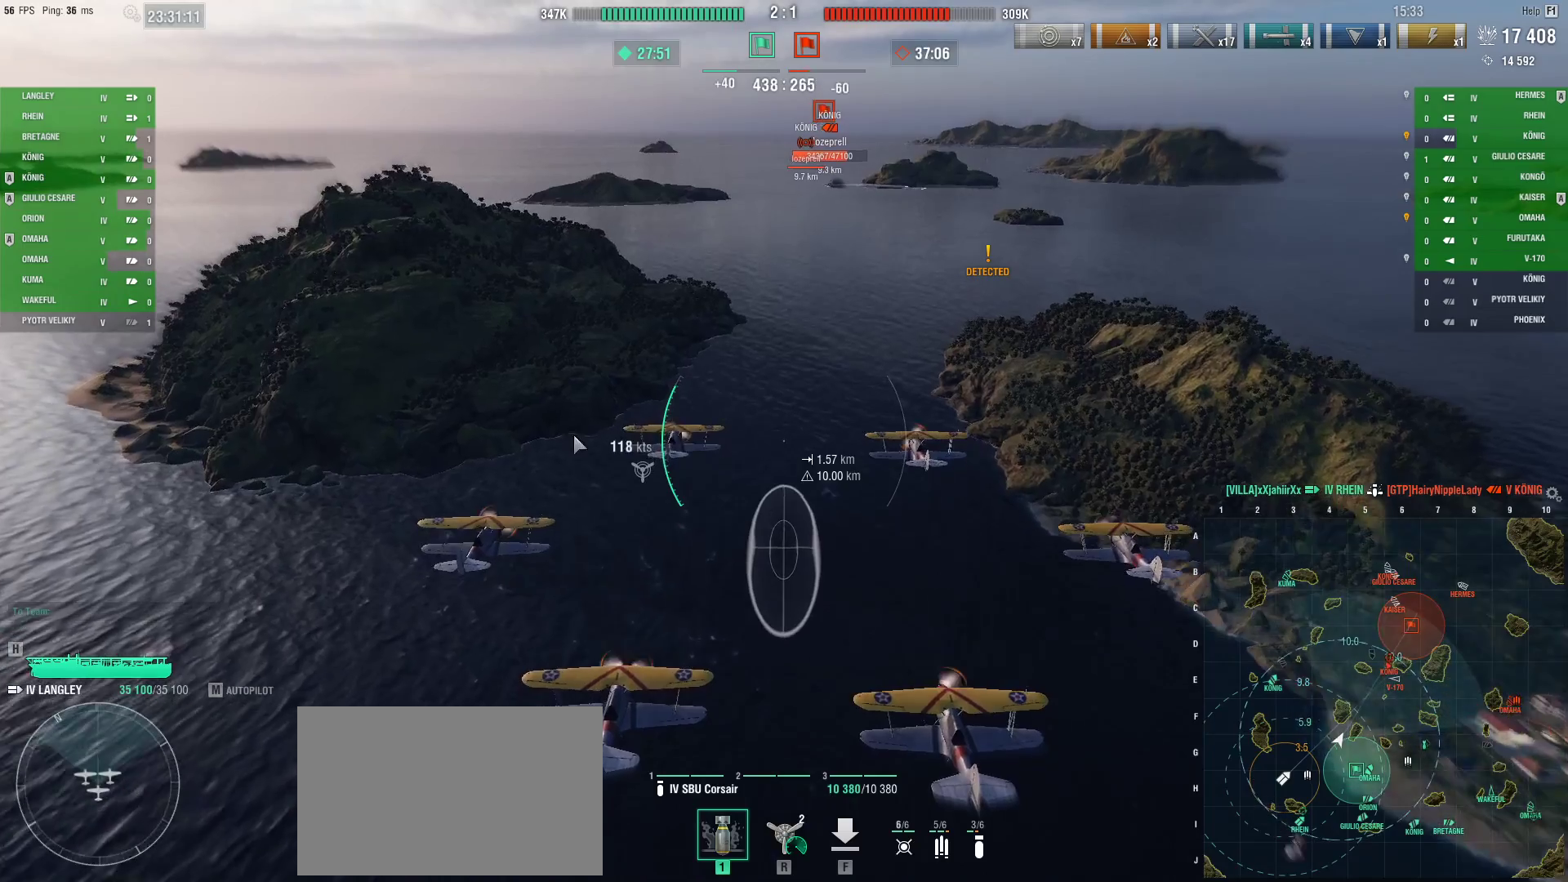
{"keys": ["ctrl", "w"], "mouse": [], "events": []}
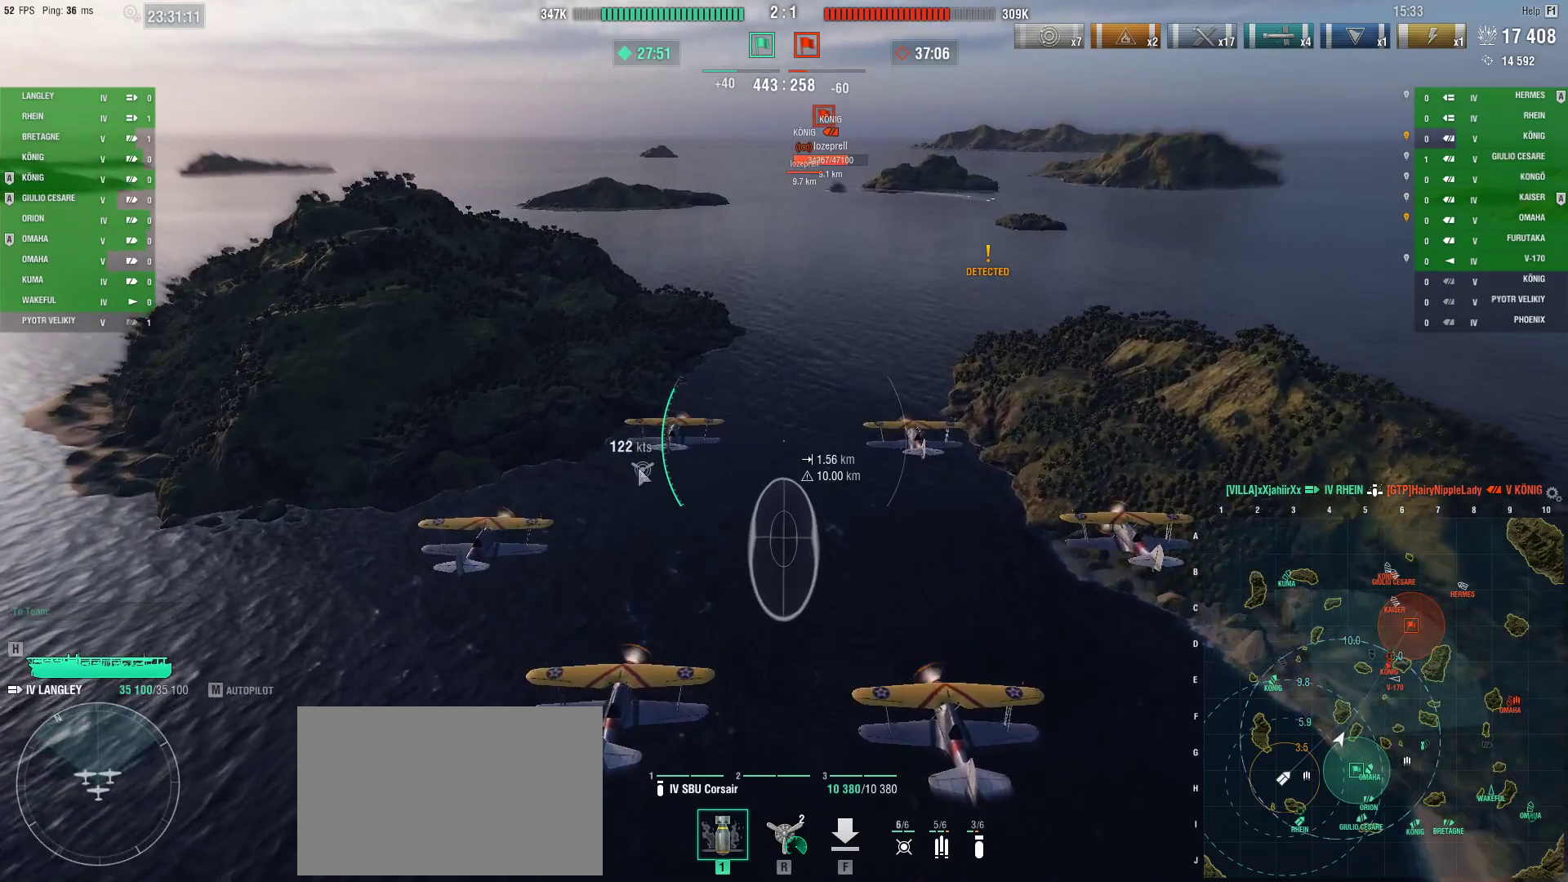
{"keys": ["ctrl", "w"], "mouse": [], "events": []}
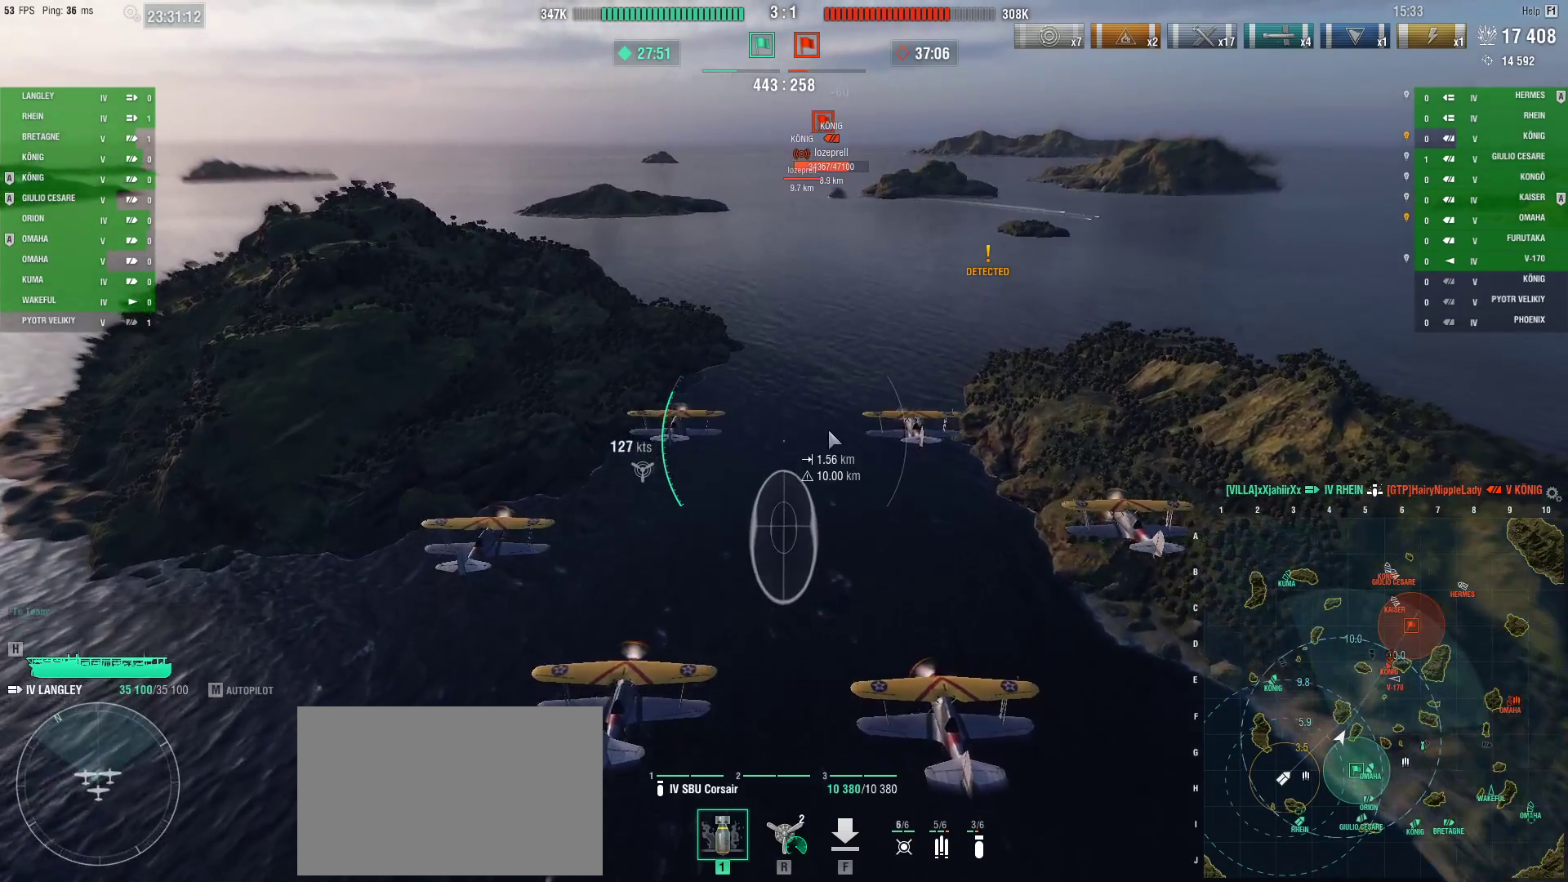
{"keys": ["ctrl", "w"], "mouse": [], "events": []}
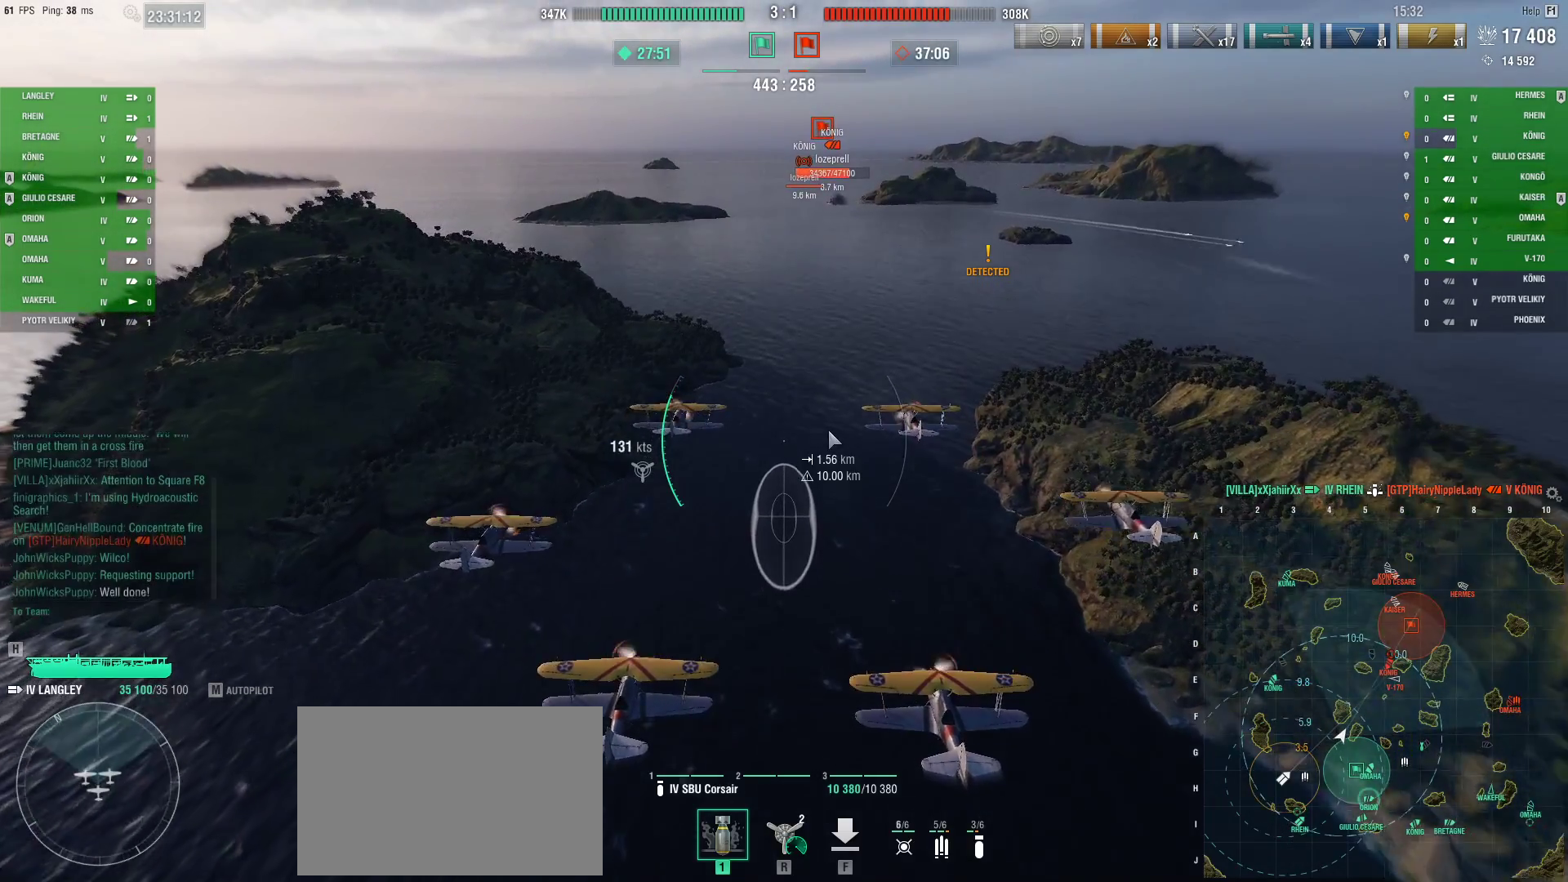
{"keys": ["ctrl", "w"], "mouse": [], "events": []}
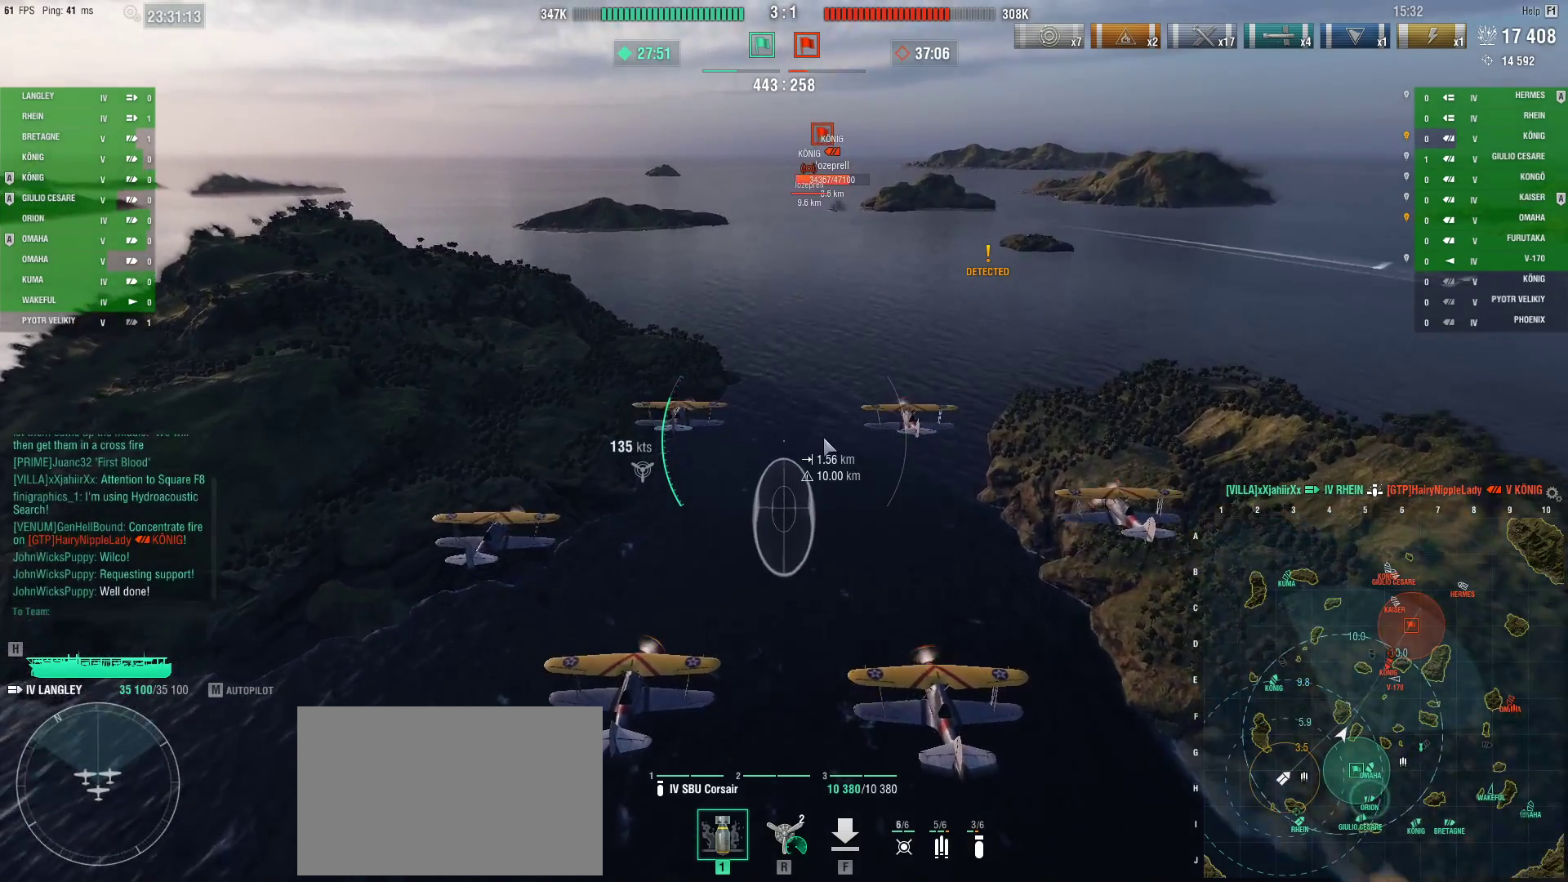
{"keys": ["ctrl", "w"], "mouse": [], "events": []}
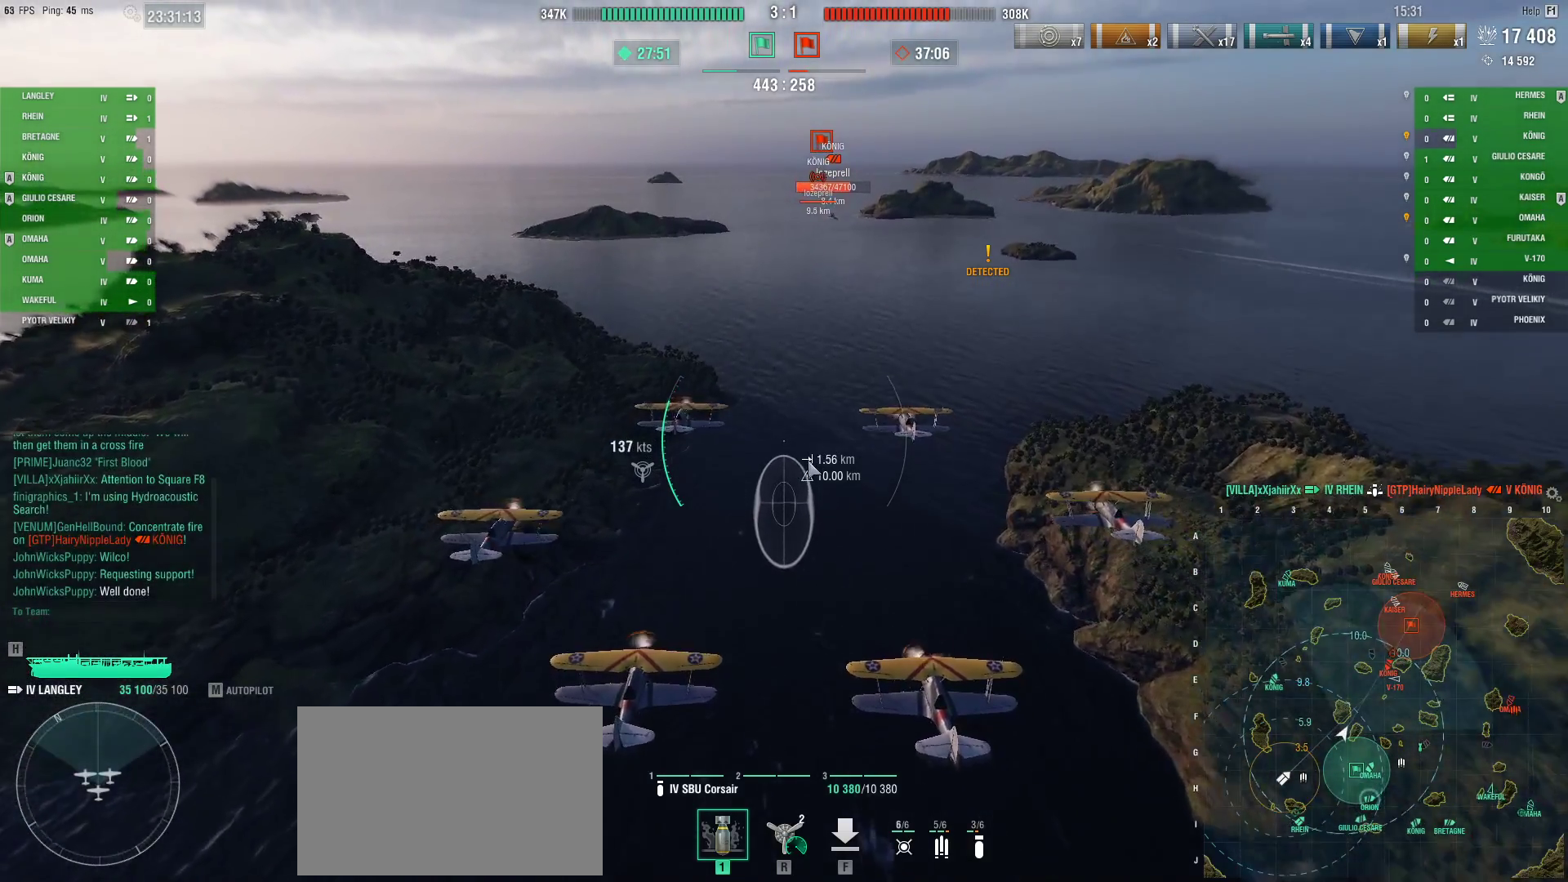
{"keys": ["ctrl", "w"], "mouse": [], "events": []}
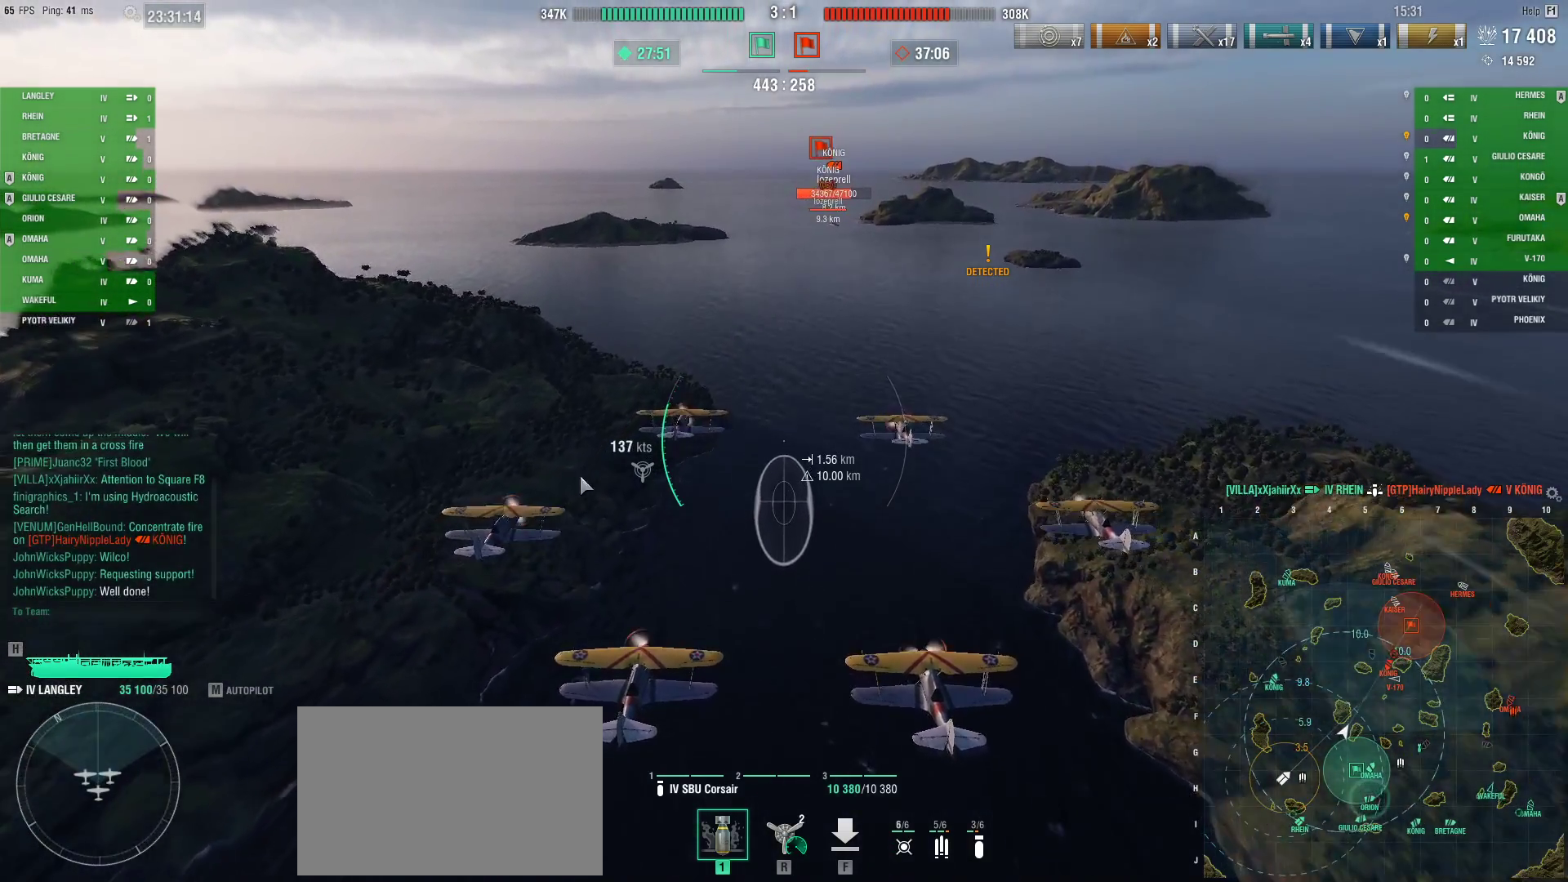
{"keys": ["ctrl"], "mouse": [], "events": [[234, "w", "up"]]}
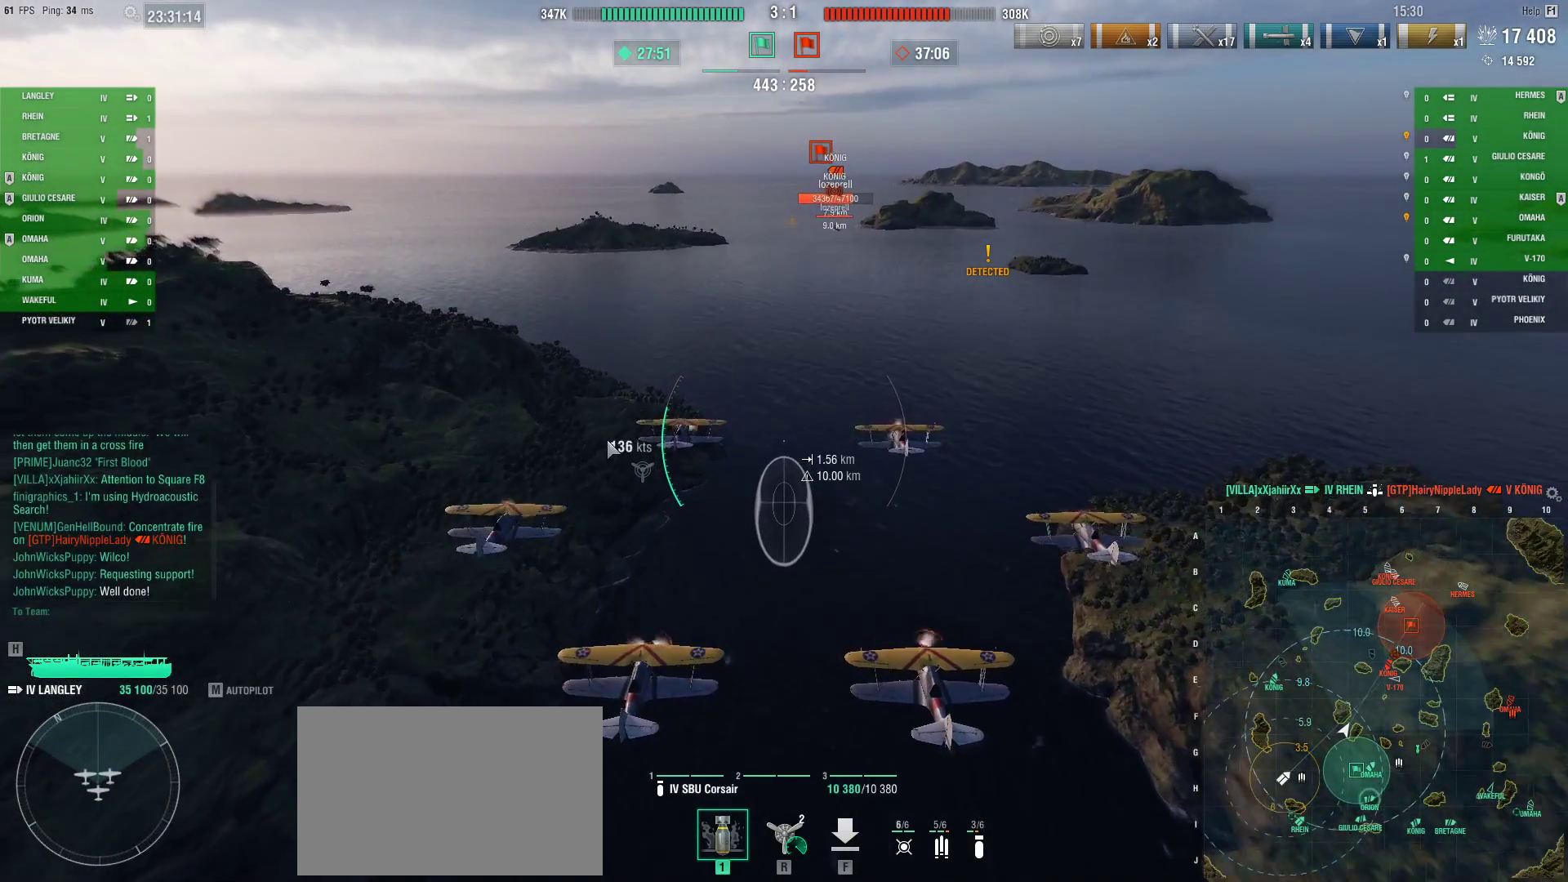
{"keys": ["ctrl"], "mouse": [], "events": []}
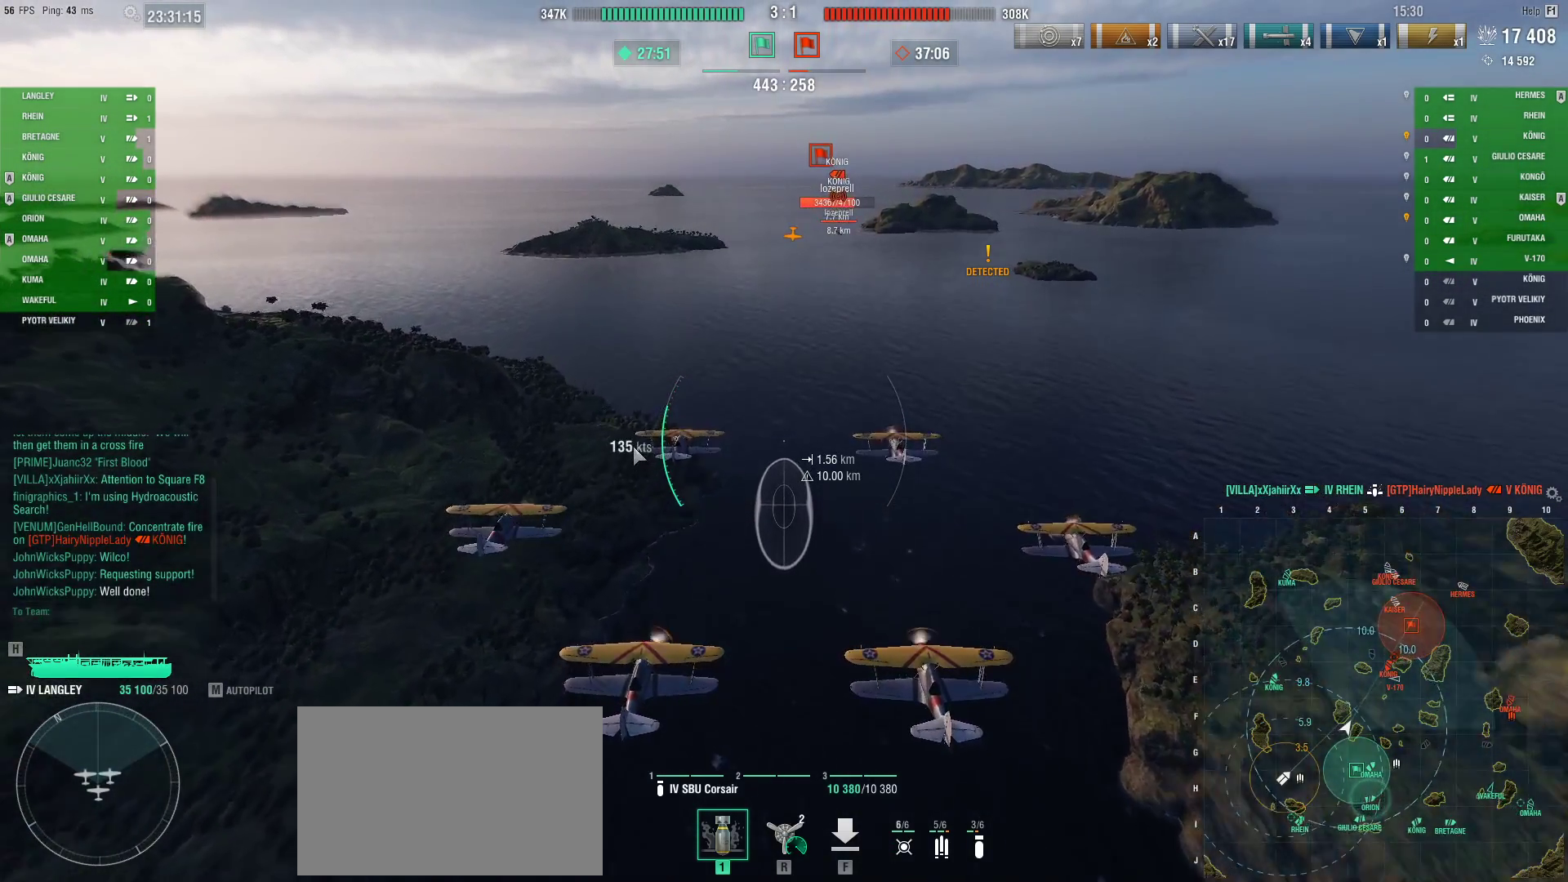
{"keys": ["ctrl"], "mouse": [], "events": []}
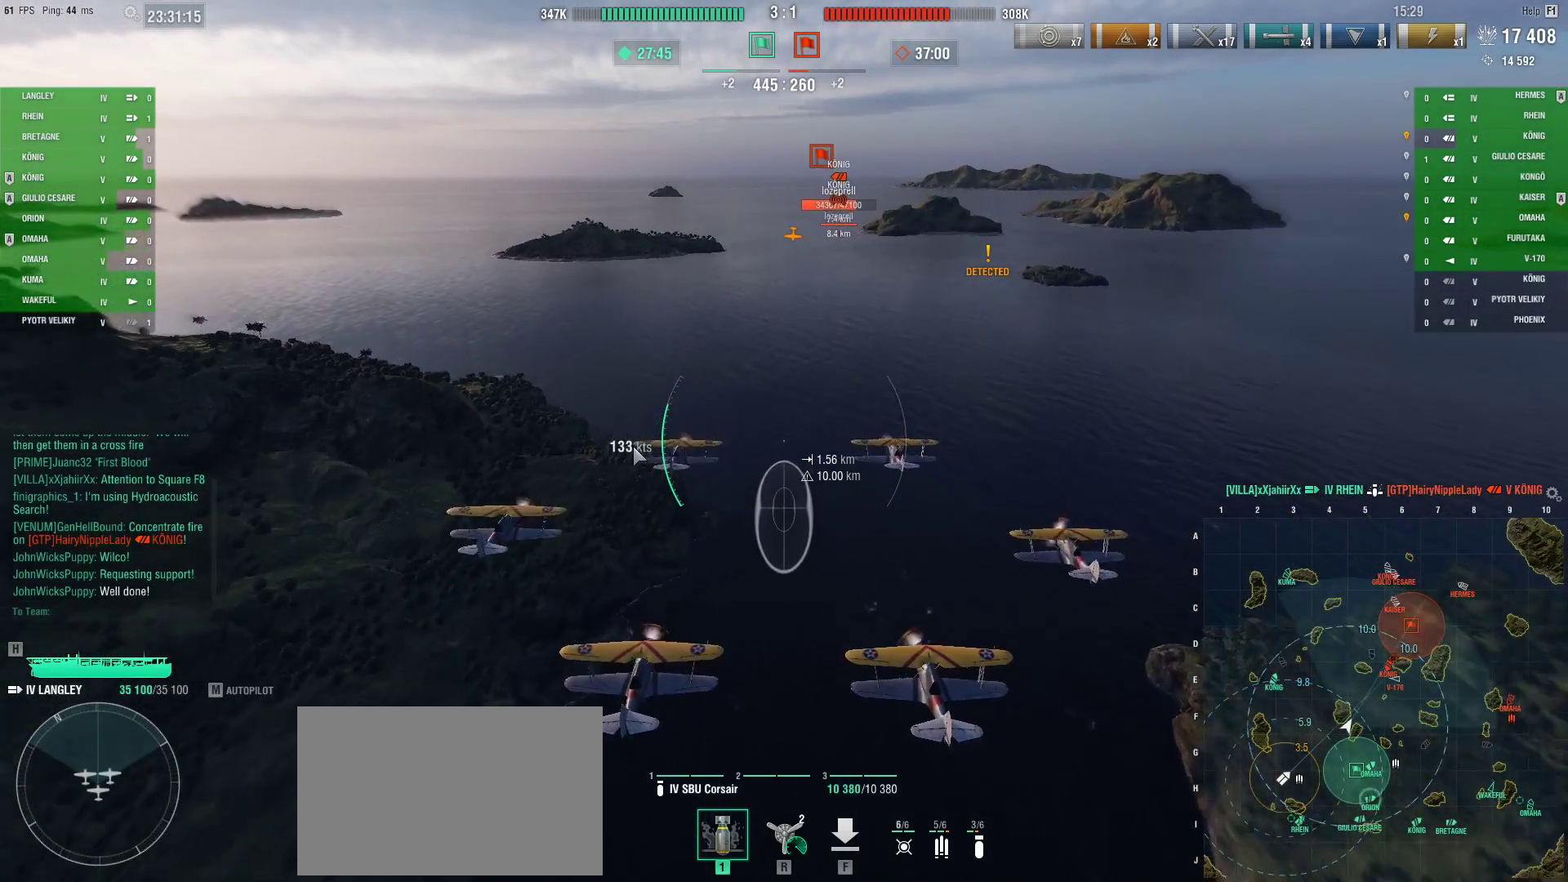
{"keys": ["ctrl"], "mouse": [], "events": []}
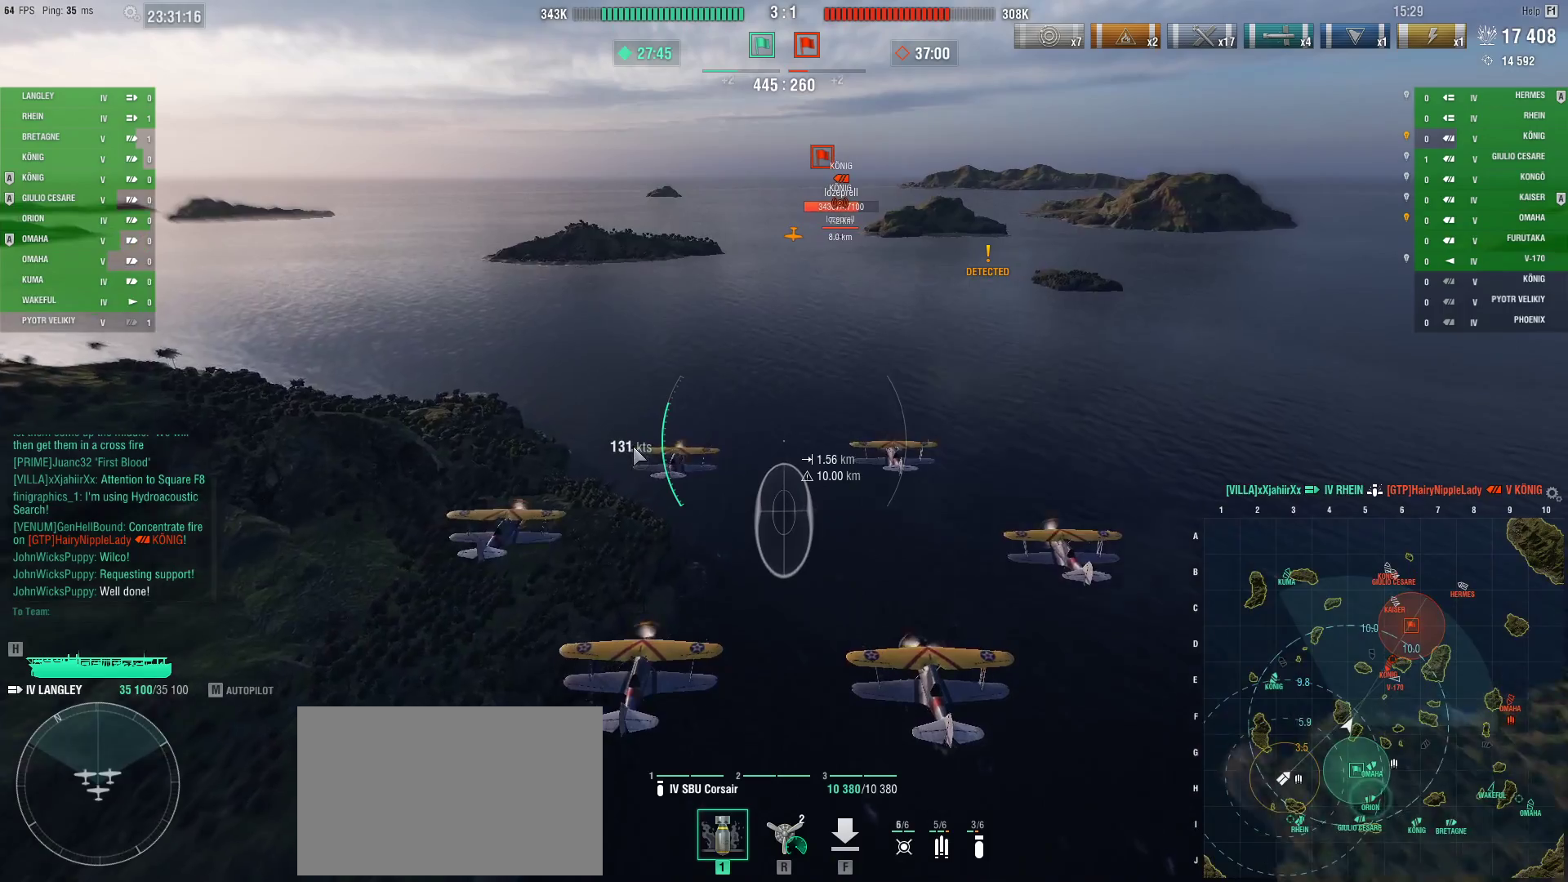
{"keys": ["ctrl"], "mouse": [], "events": []}
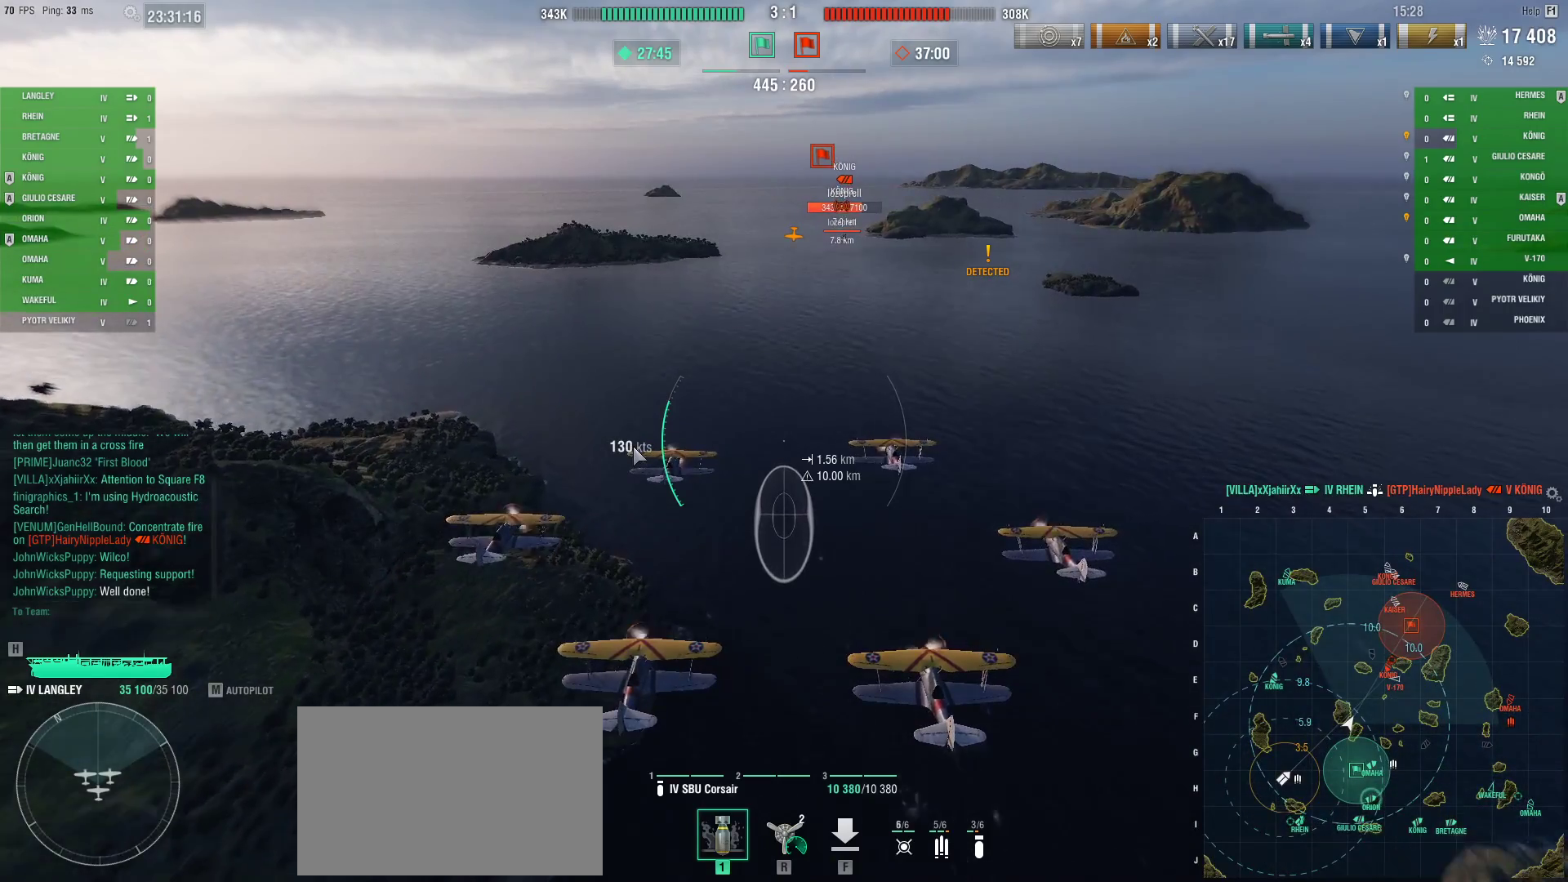
{"keys": ["ctrl"], "mouse": [], "events": []}
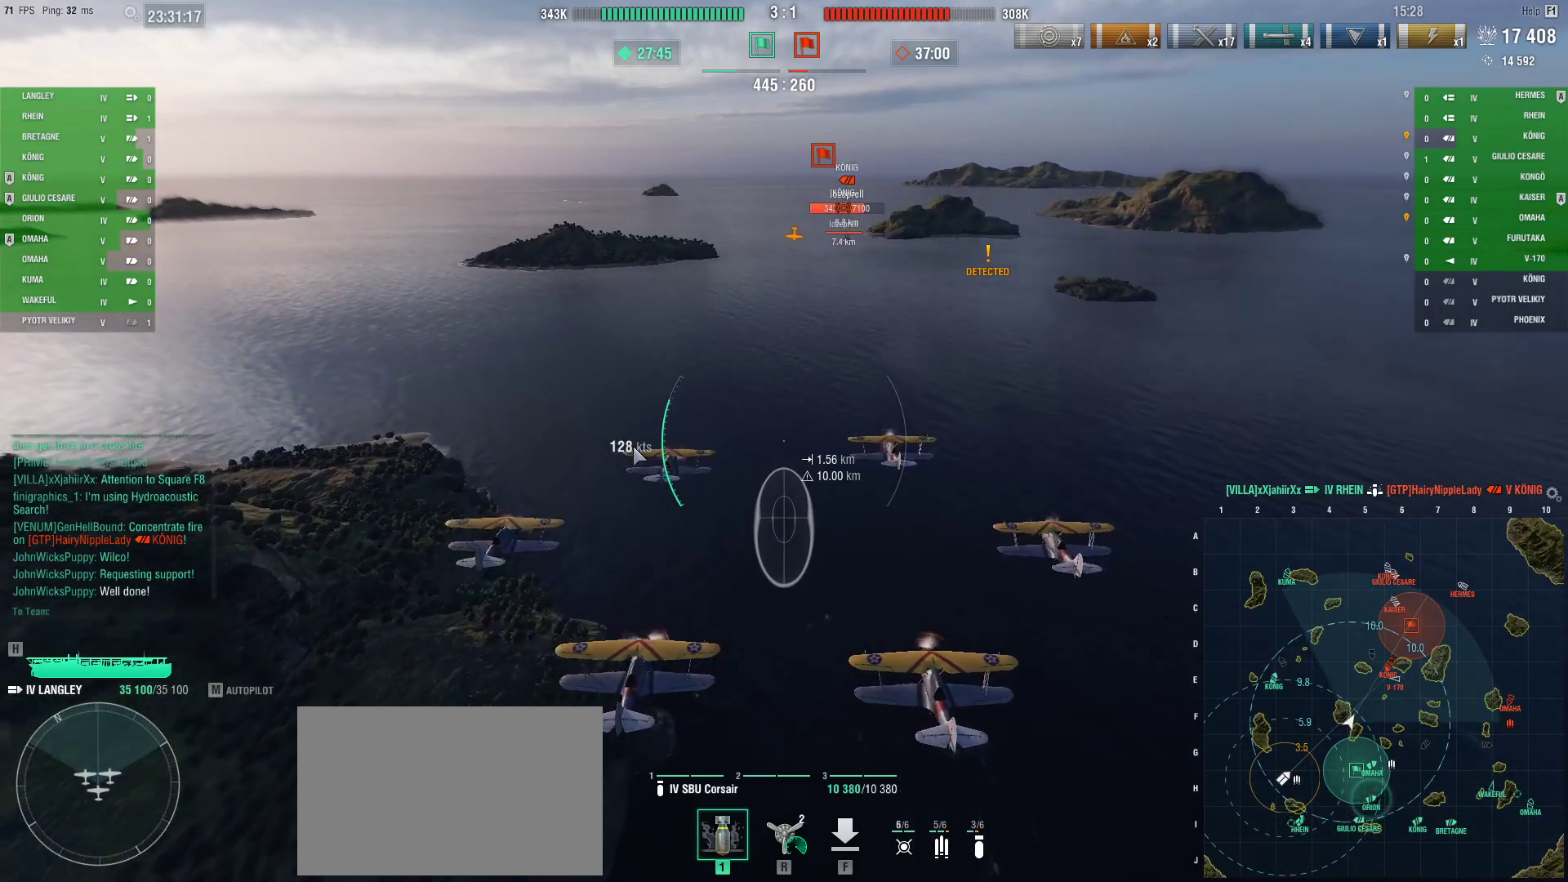
{"keys": ["ctrl"], "mouse": [], "events": []}
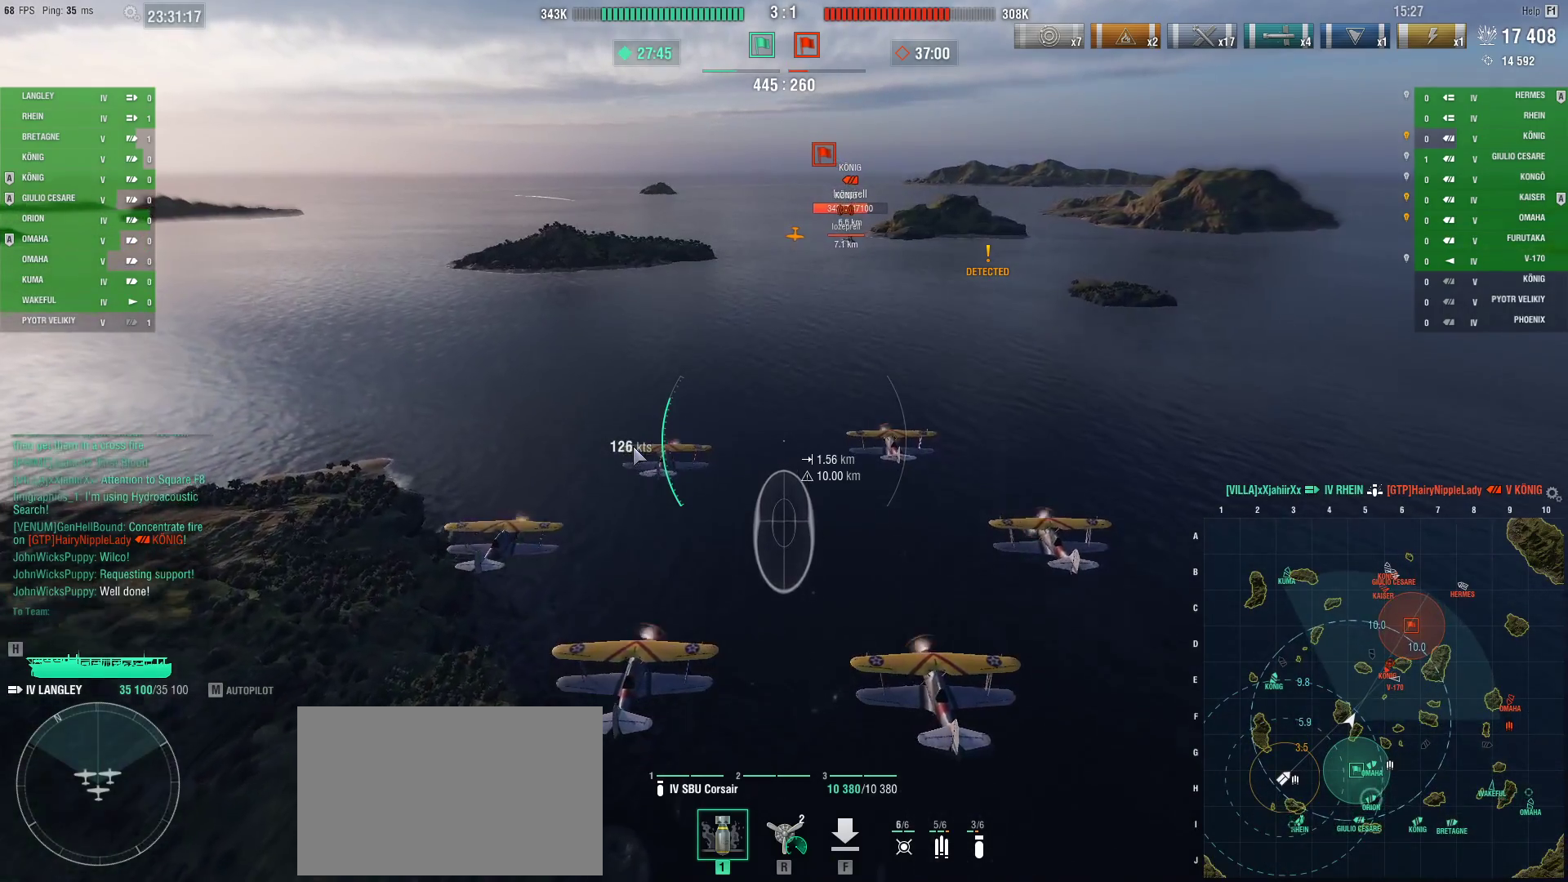
{"keys": ["ctrl"], "mouse": [], "events": []}
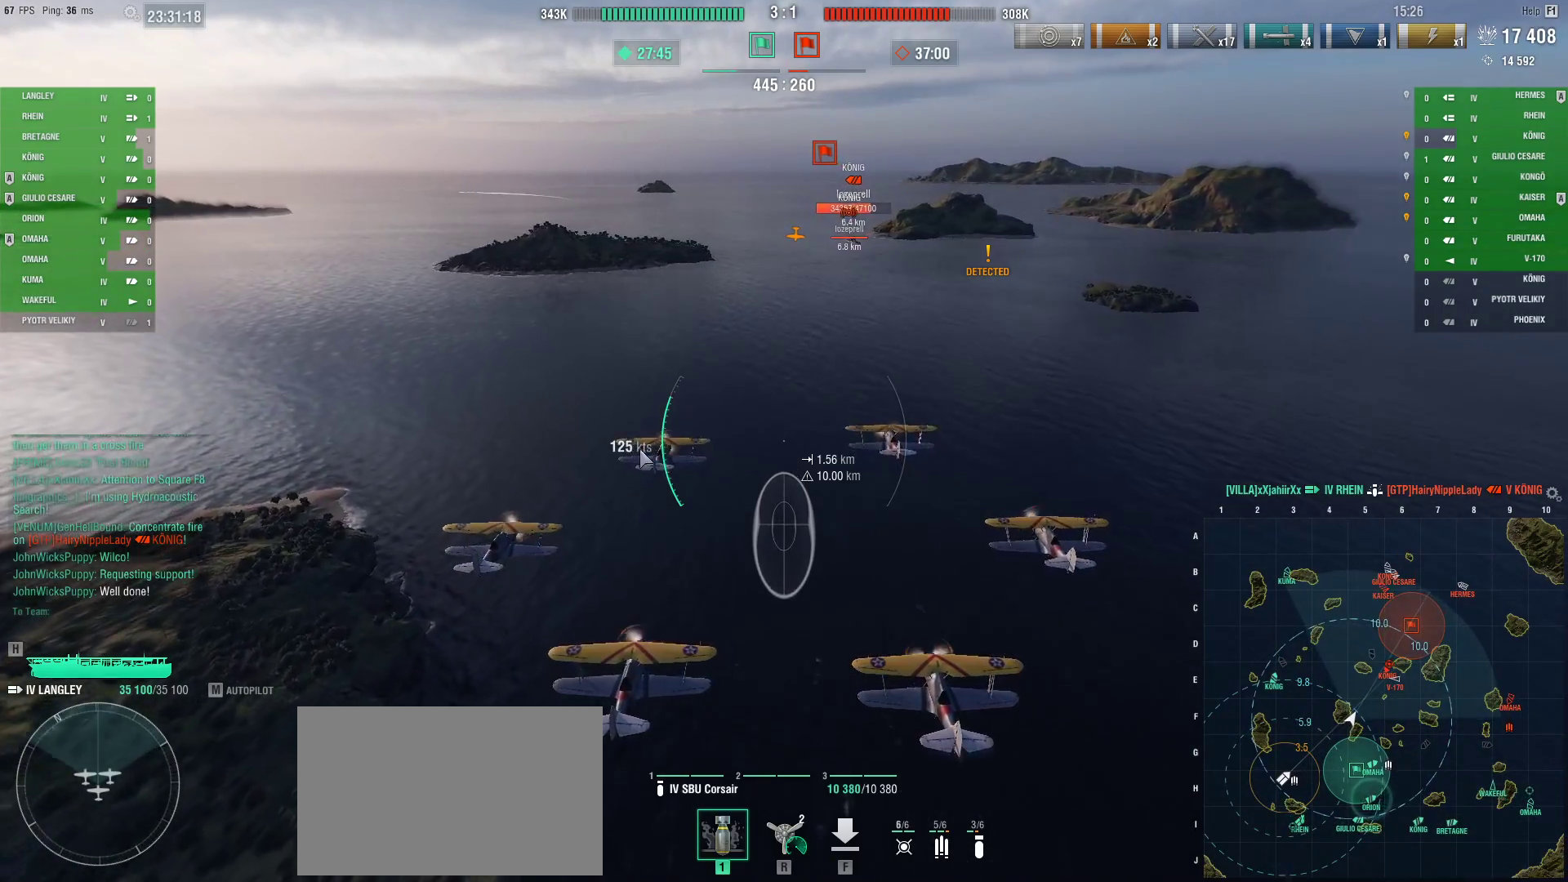
{"keys": ["ctrl", "w"], "mouse": [], "events": [[384, "w", "down"]]}
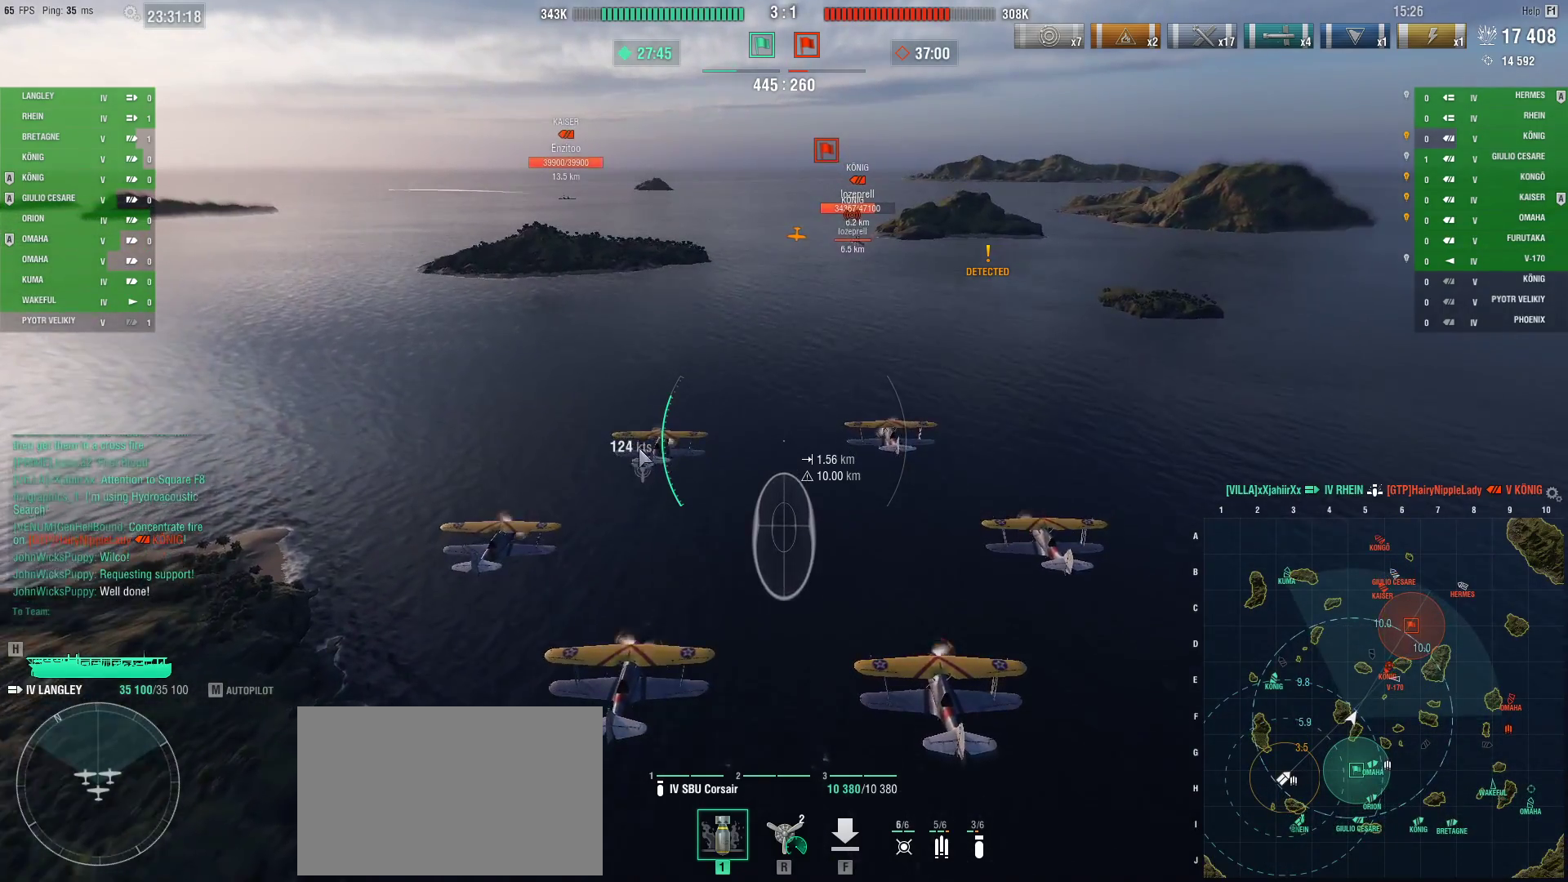
{"keys": ["ctrl", "w"], "mouse": [], "events": []}
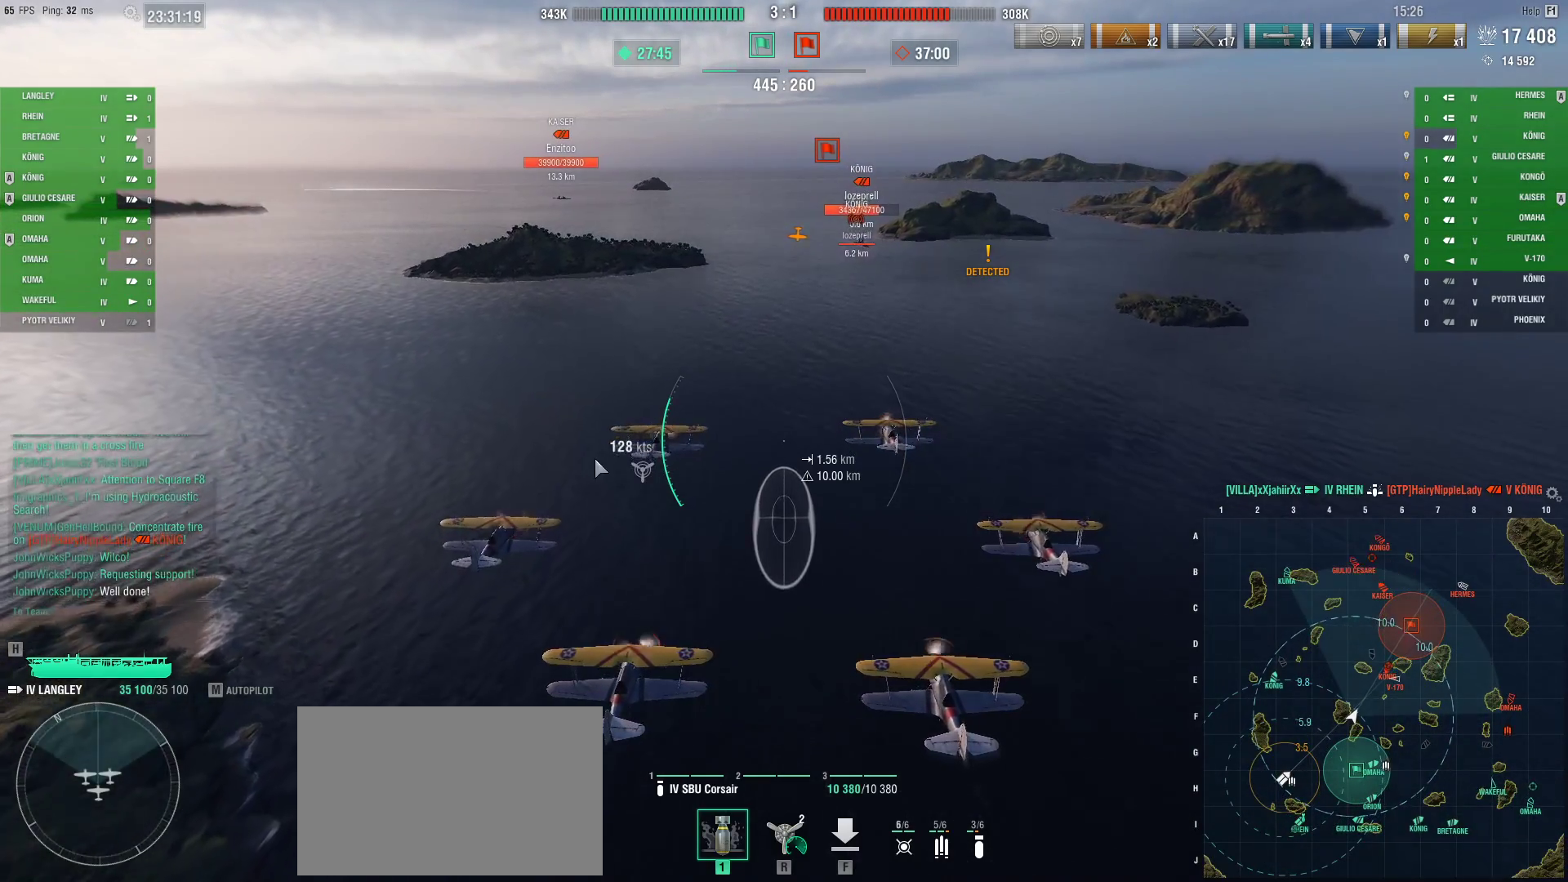
{"keys": ["ctrl", "w"], "mouse": [], "events": []}
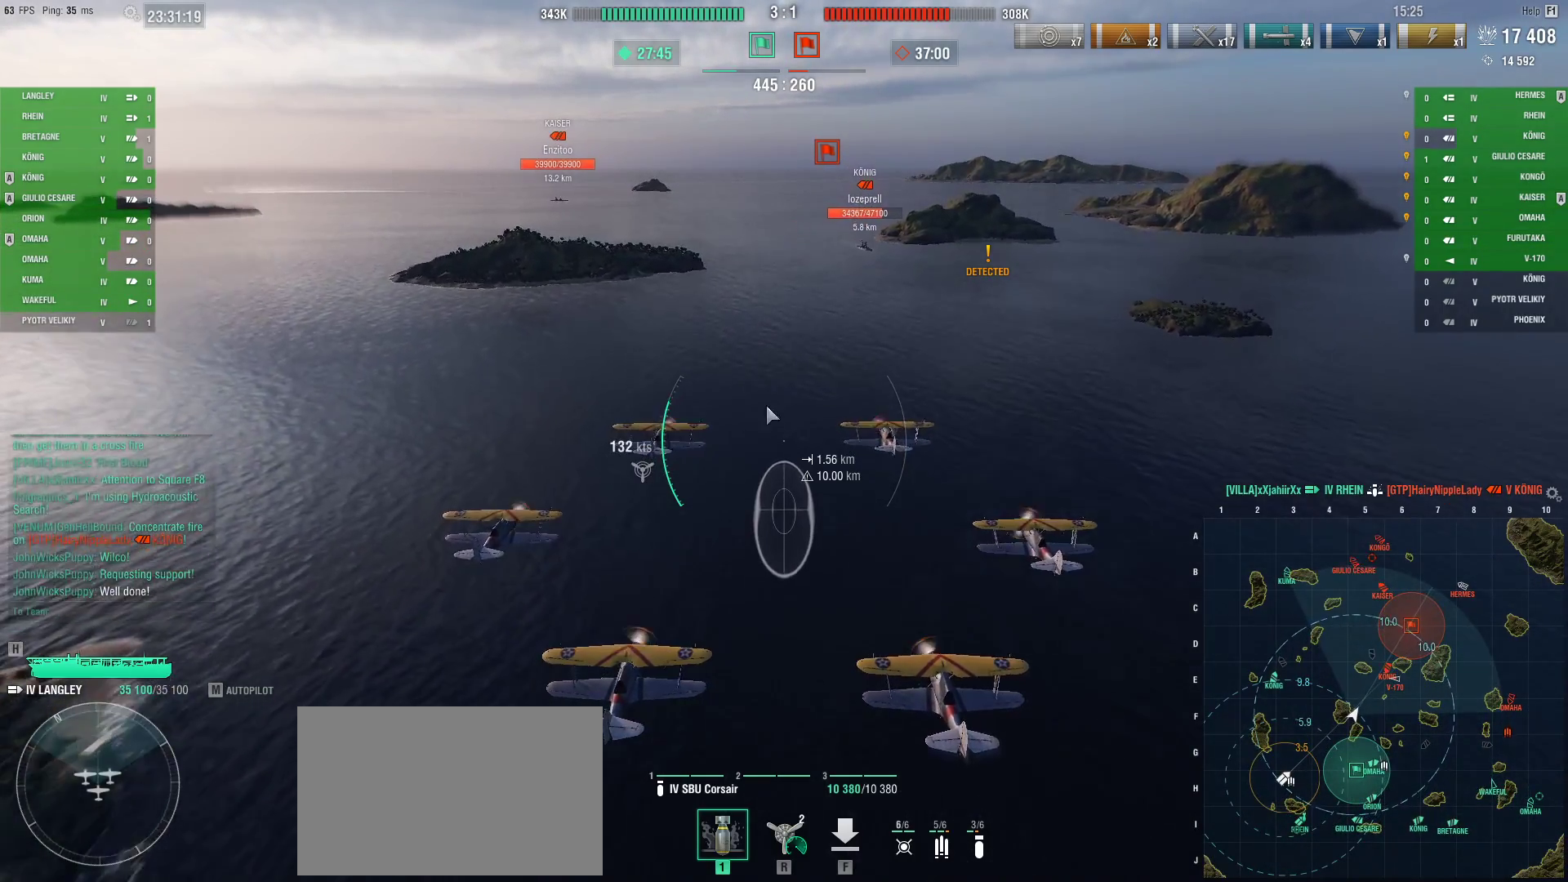
{"keys": ["ctrl", "w"], "mouse": [], "events": []}
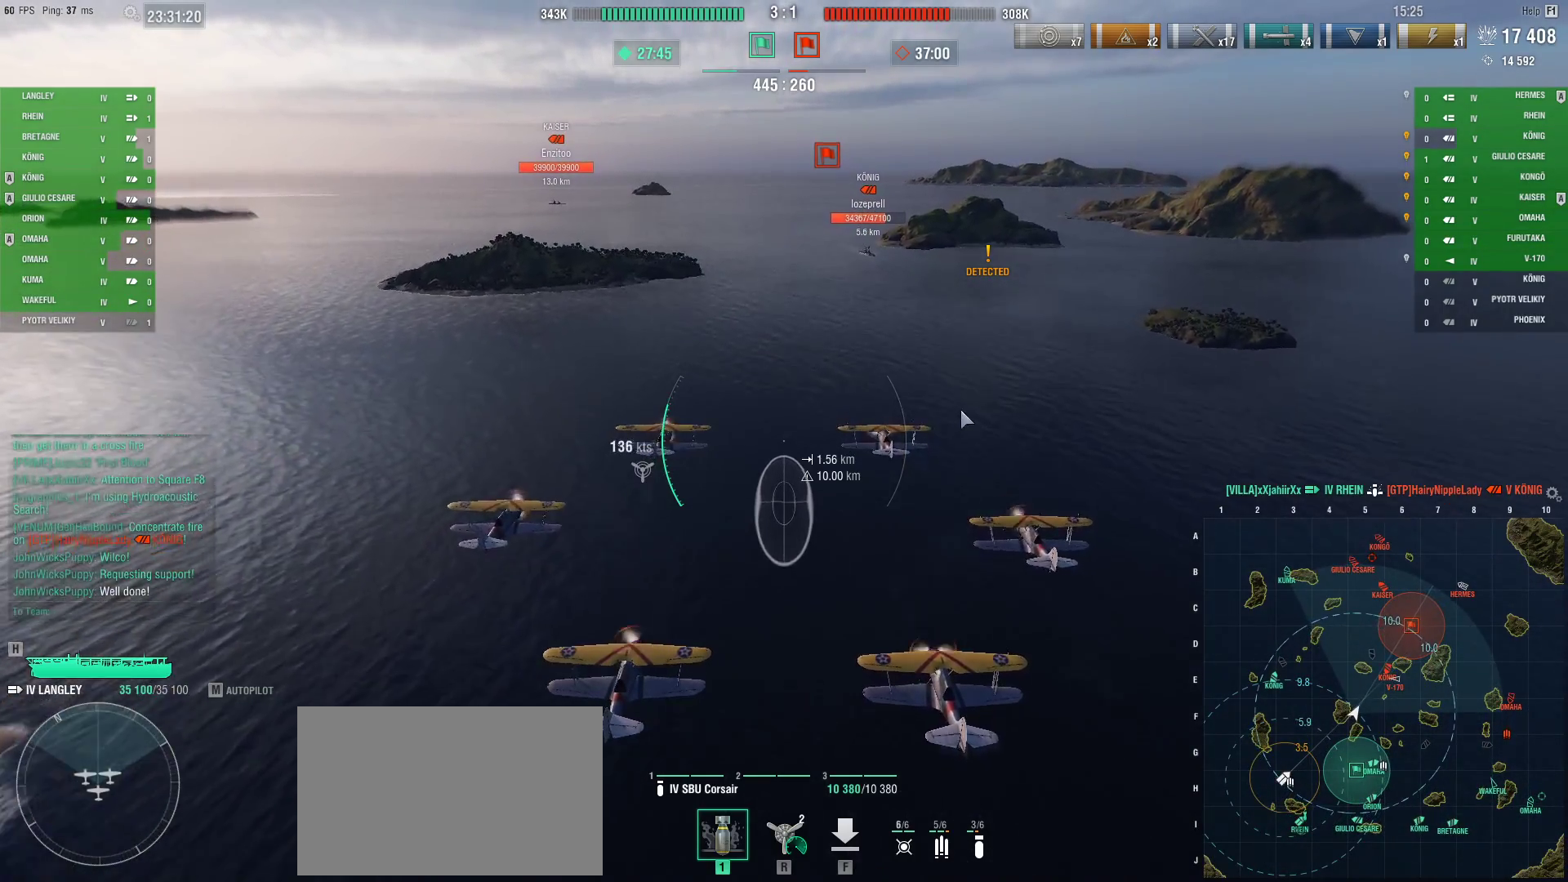
{"keys": ["ctrl"], "mouse": [], "events": [[434, "w", "up"]]}
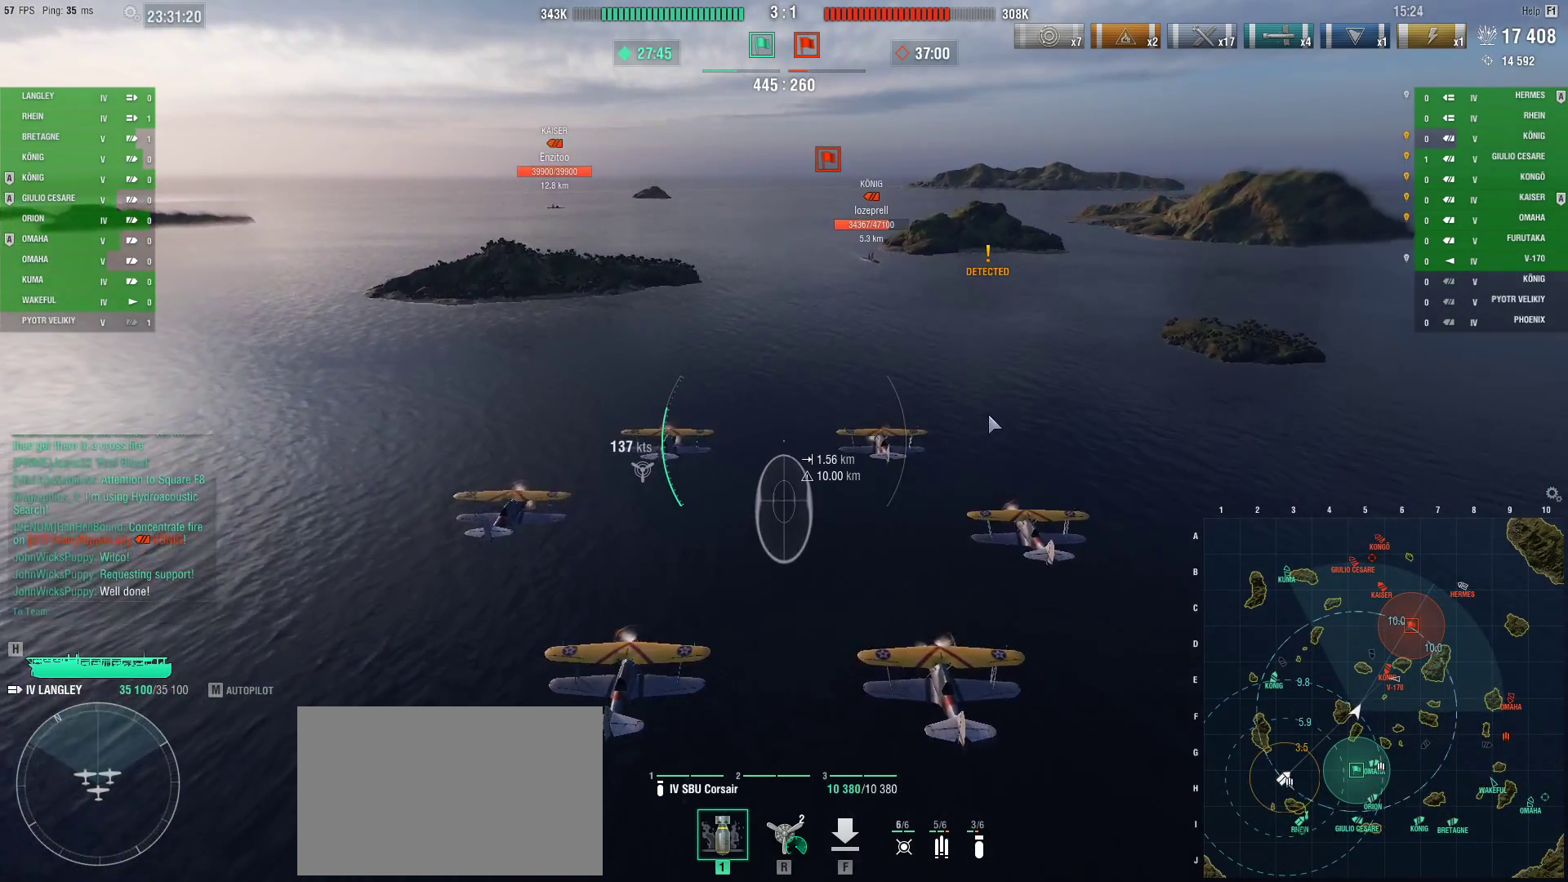
{"keys": ["ctrl"], "mouse": [], "events": []}
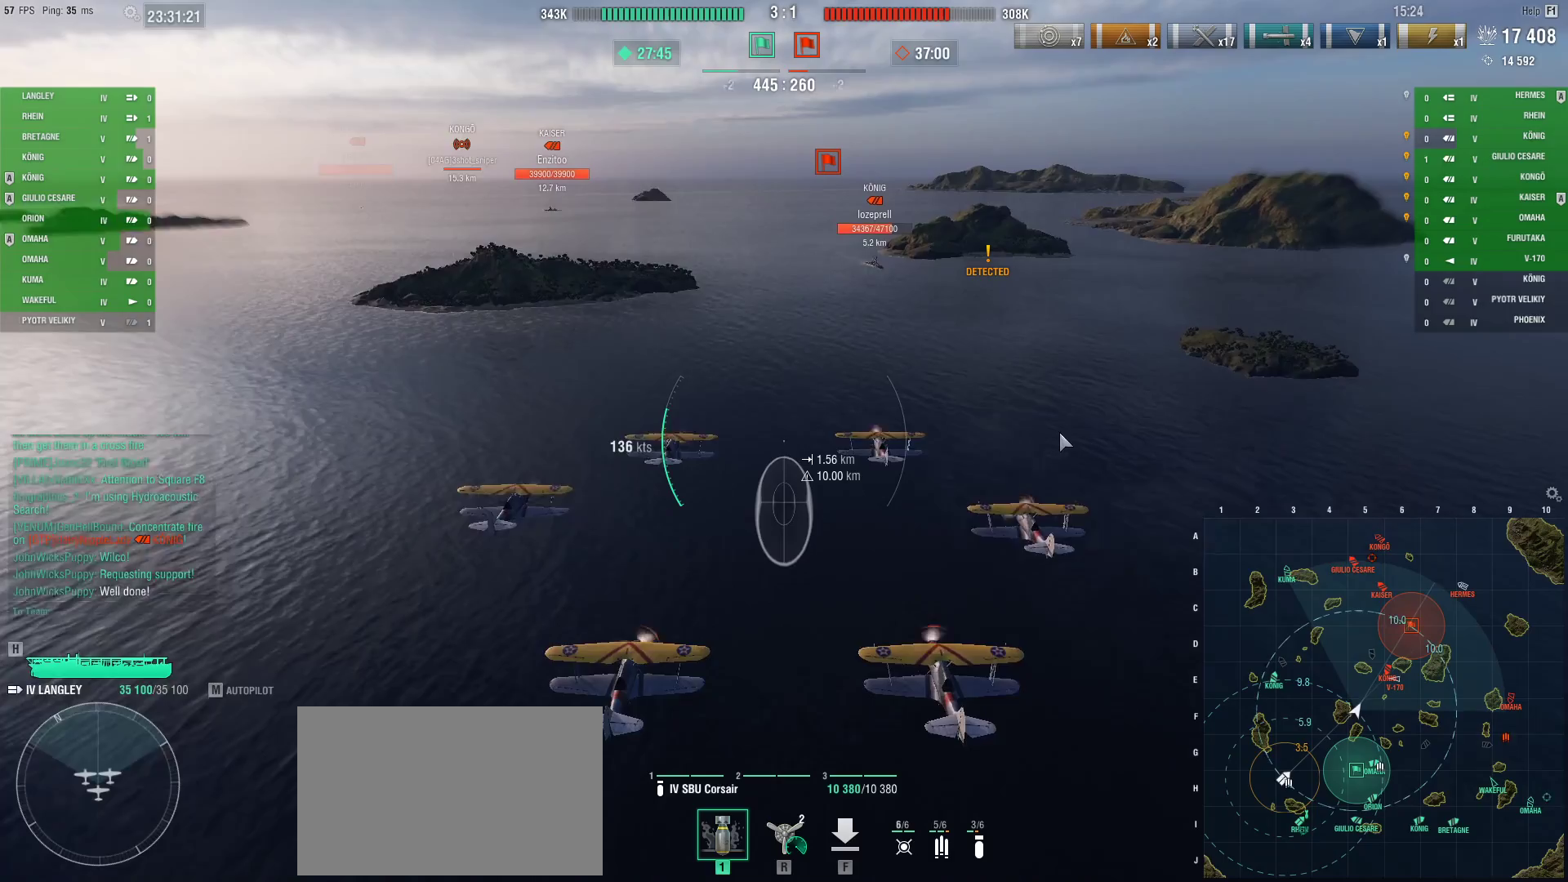
{"keys": ["ctrl", "d"], "mouse": [], "events": [[50, "d", "down"]]}
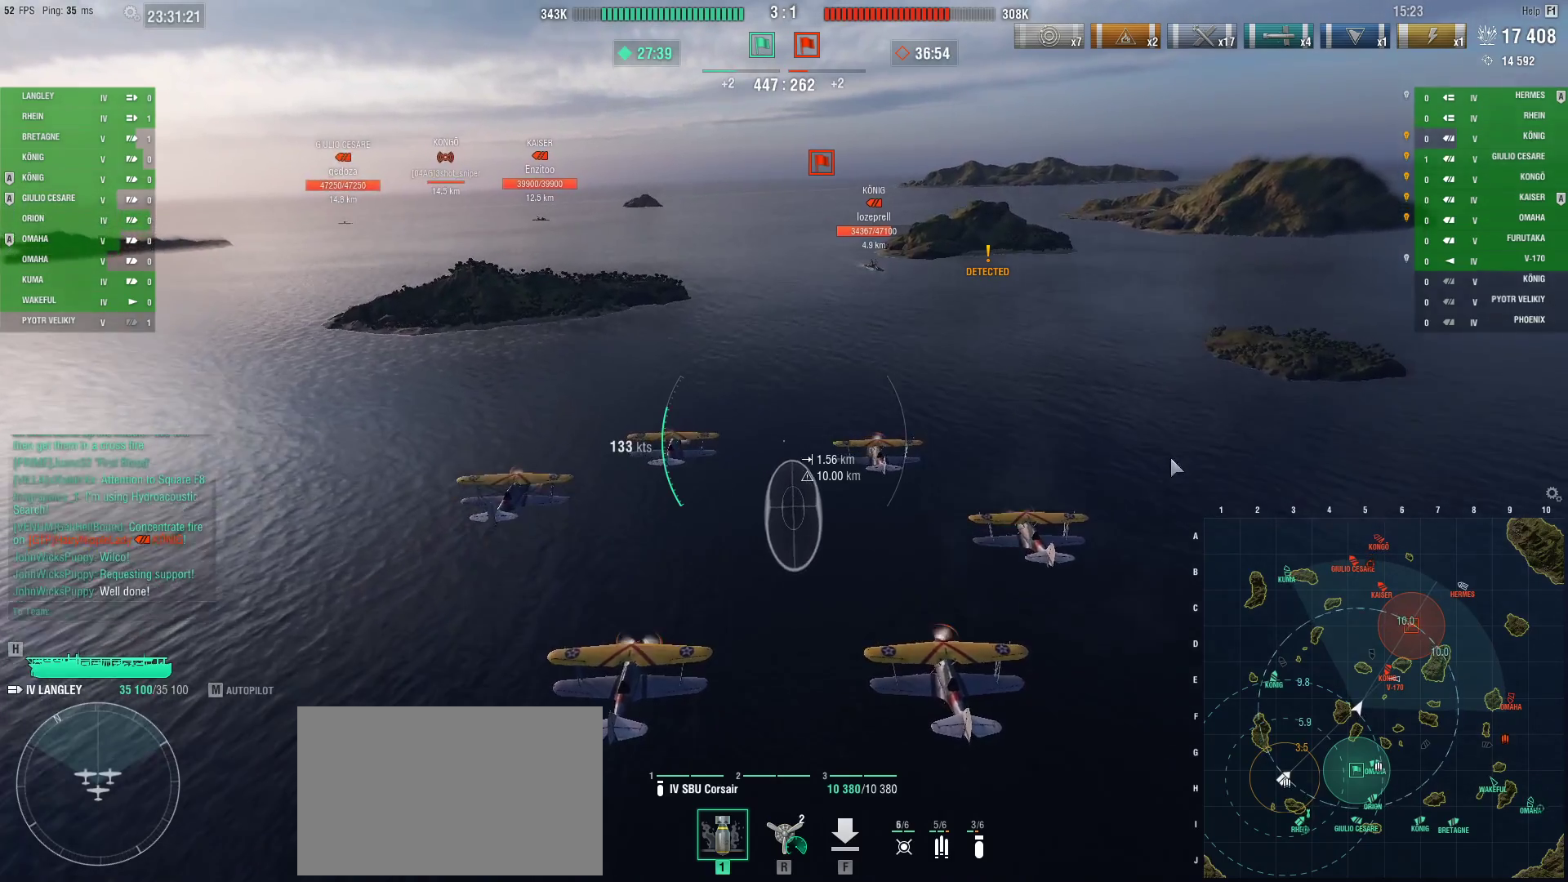
{"keys": ["ctrl"], "mouse": [], "events": [[201, "d", "up"]]}
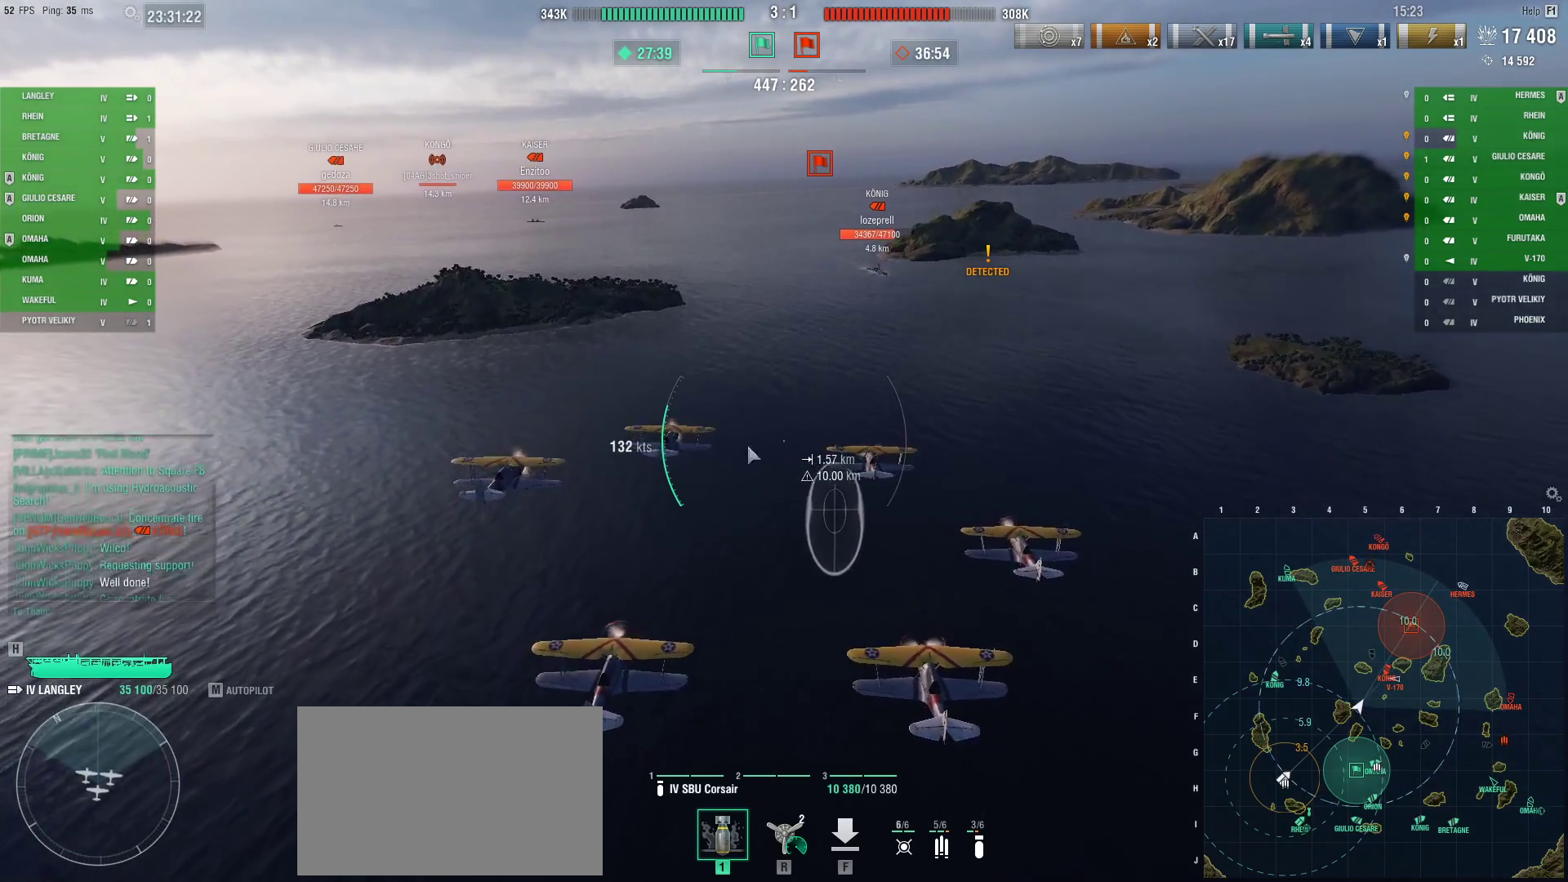
{"keys": ["ctrl", "d"], "mouse": [], "events": [[334, "d", "down"]]}
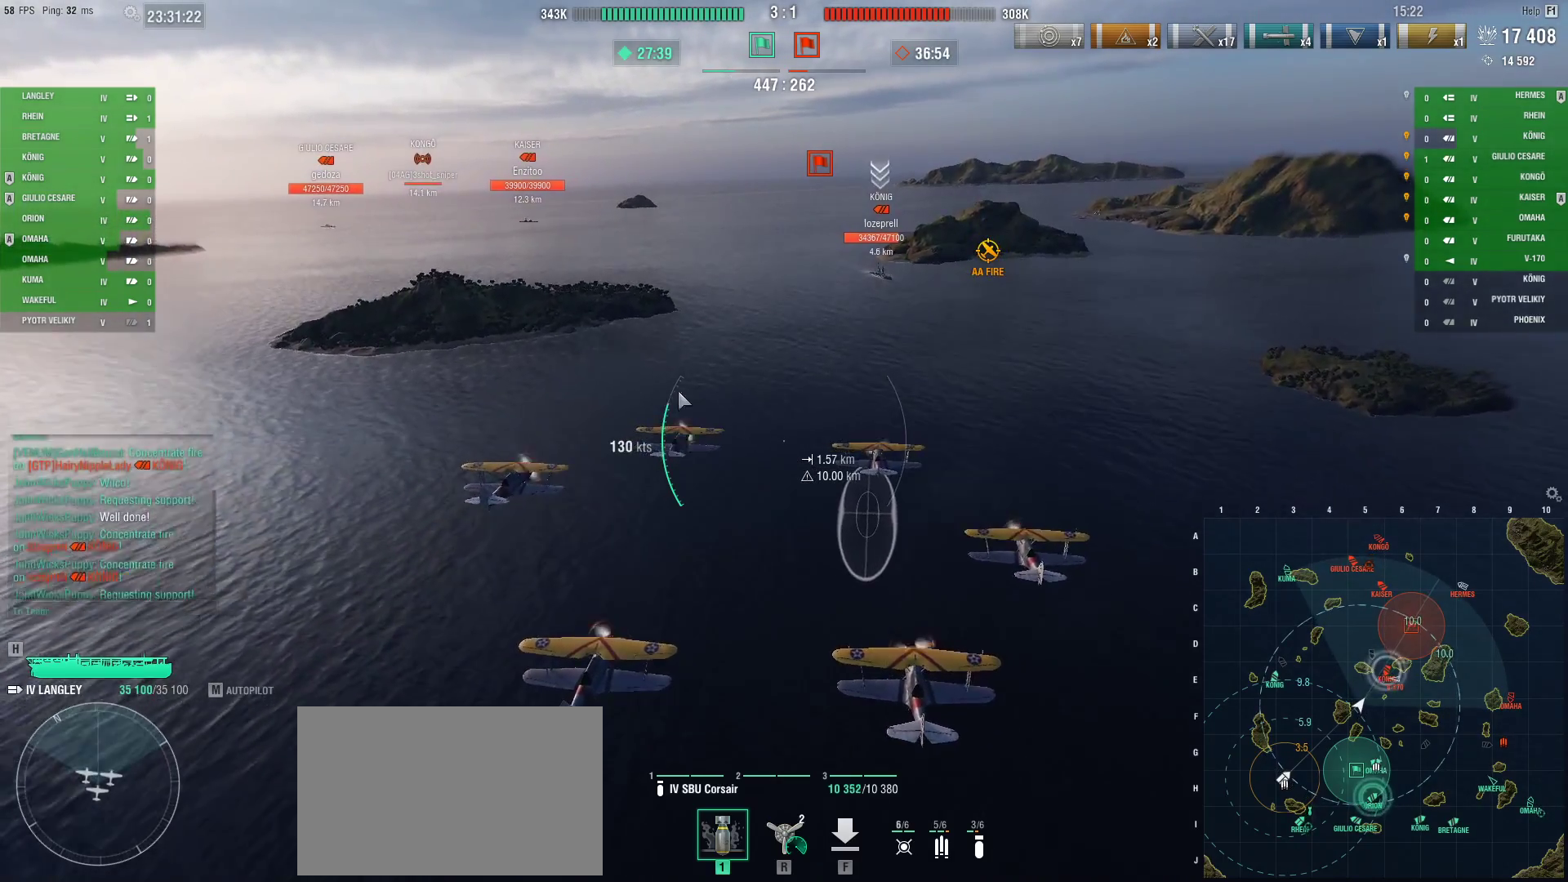
{"keys": ["ctrl", "d"], "mouse": [], "events": []}